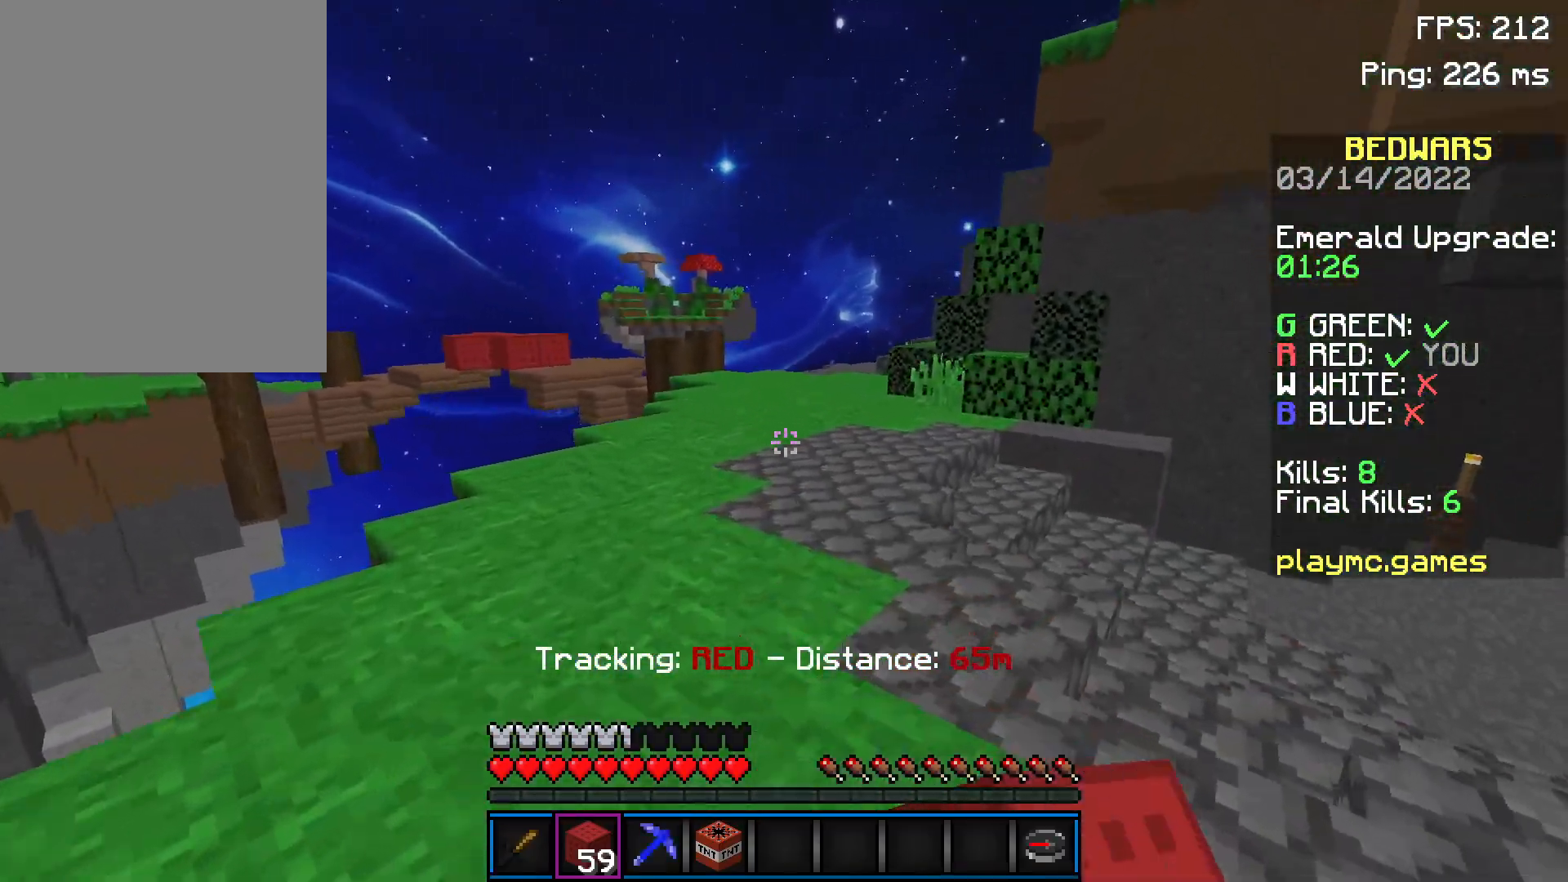
Gameplay with keyboard and mouse; each line is a JSON object with the keys and mouse buttons held at the frame after it. "events" lists presses ("down") and releases ("up") of "a", "d", "s", "space", "w", "mouse_left" and "mouse_right" between this image and that frame as [ms after this image, input, new state], when the widget could be followed in between. "mouse_left", "mouse_right" = the "left", "right" buttons of the "mouse" list. No other keys are recorded. Fast repeated clicks can show as one long hold. Not read: mouse_move.
{"keys": ["space", "w"], "mouse": [], "events": [[50, "mouse_left", "up"], [100, "mouse_left", "down"], [150, "mouse_left", "up"], [201, "mouse_left", "down"], [251, "mouse_left", "up"], [301, "mouse_left", "down"], [401, "mouse_left", "up"], [451, "mouse_left", "down"], [501, "mouse_left", "up"]]}
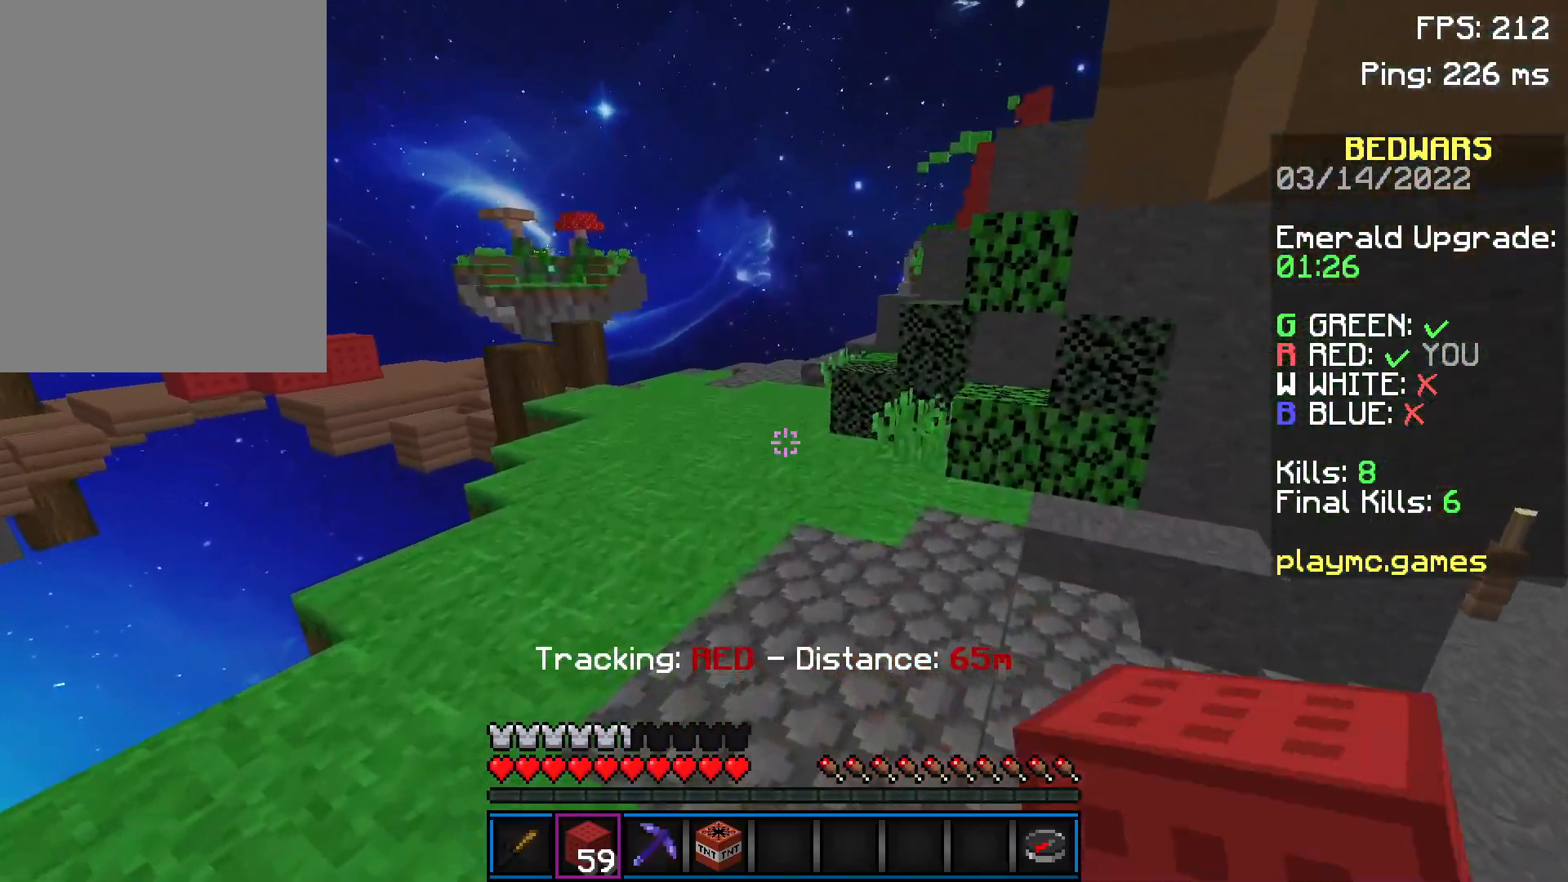
{"keys": ["space", "w"], "mouse": ["left"], "events": [[50, "mouse_left", "down"], [100, "mouse_left", "up"], [150, "mouse_left", "down"], [200, "mouse_left", "up"], [250, "mouse_left", "down"], [450, "mouse_left", "up"], [500, "mouse_left", "down"]]}
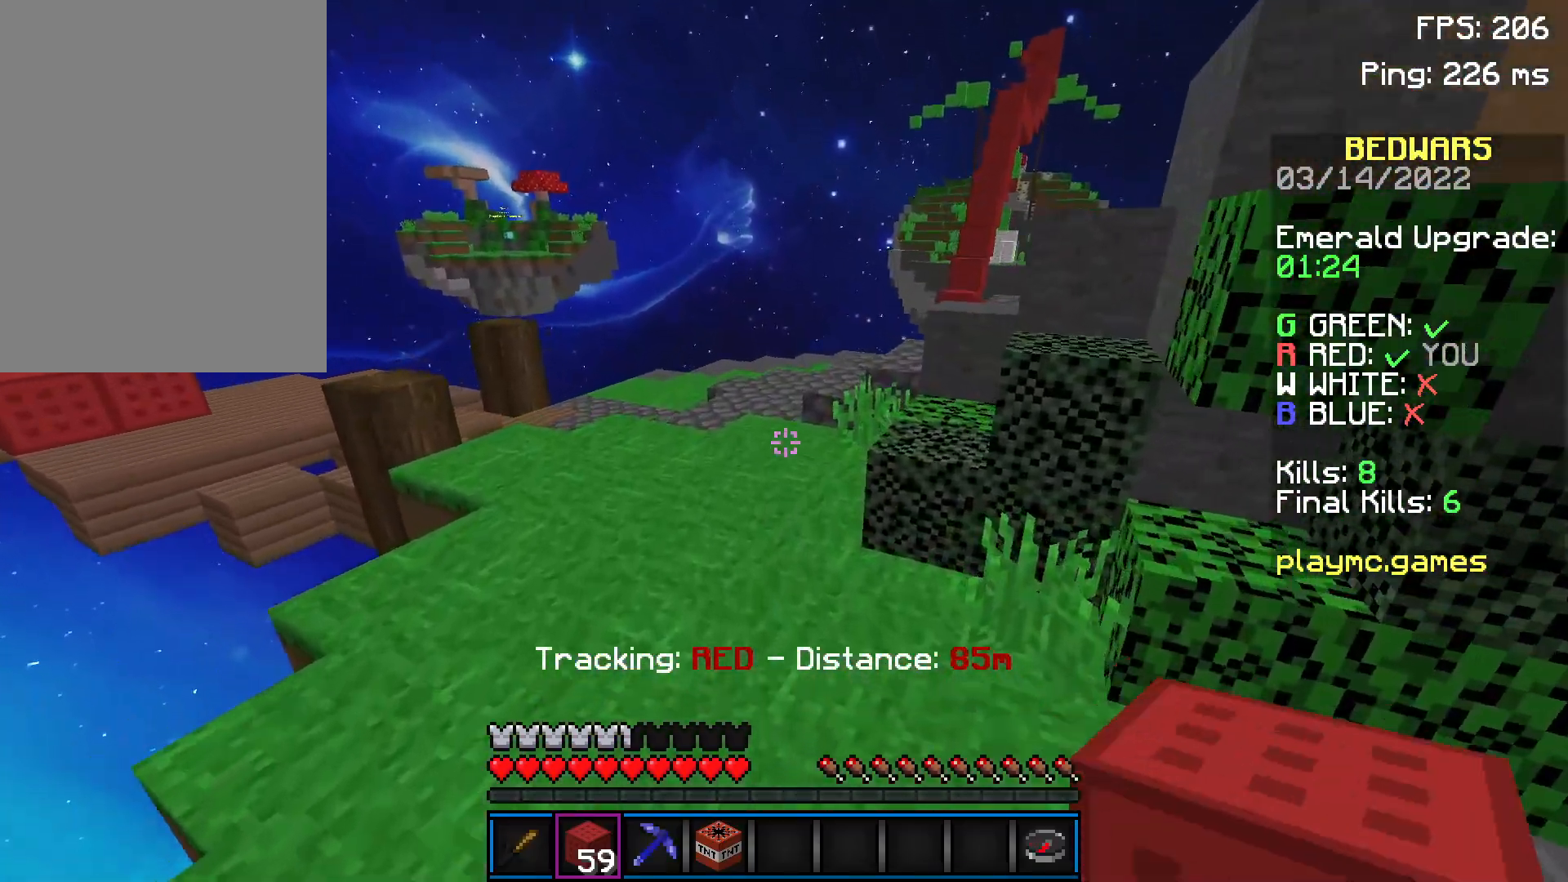
{"keys": ["w"], "mouse": [], "events": [[50, "mouse_left", "up"], [50, "space", "up"], [100, "mouse_left", "down"], [201, "mouse_left", "up"], [201, "space", "down"], [251, "mouse_left", "down"], [301, "mouse_left", "up"], [351, "mouse_left", "down"], [401, "mouse_left", "up"], [451, "mouse_left", "down"], [501, "mouse_left", "up"], [501, "space", "up"]]}
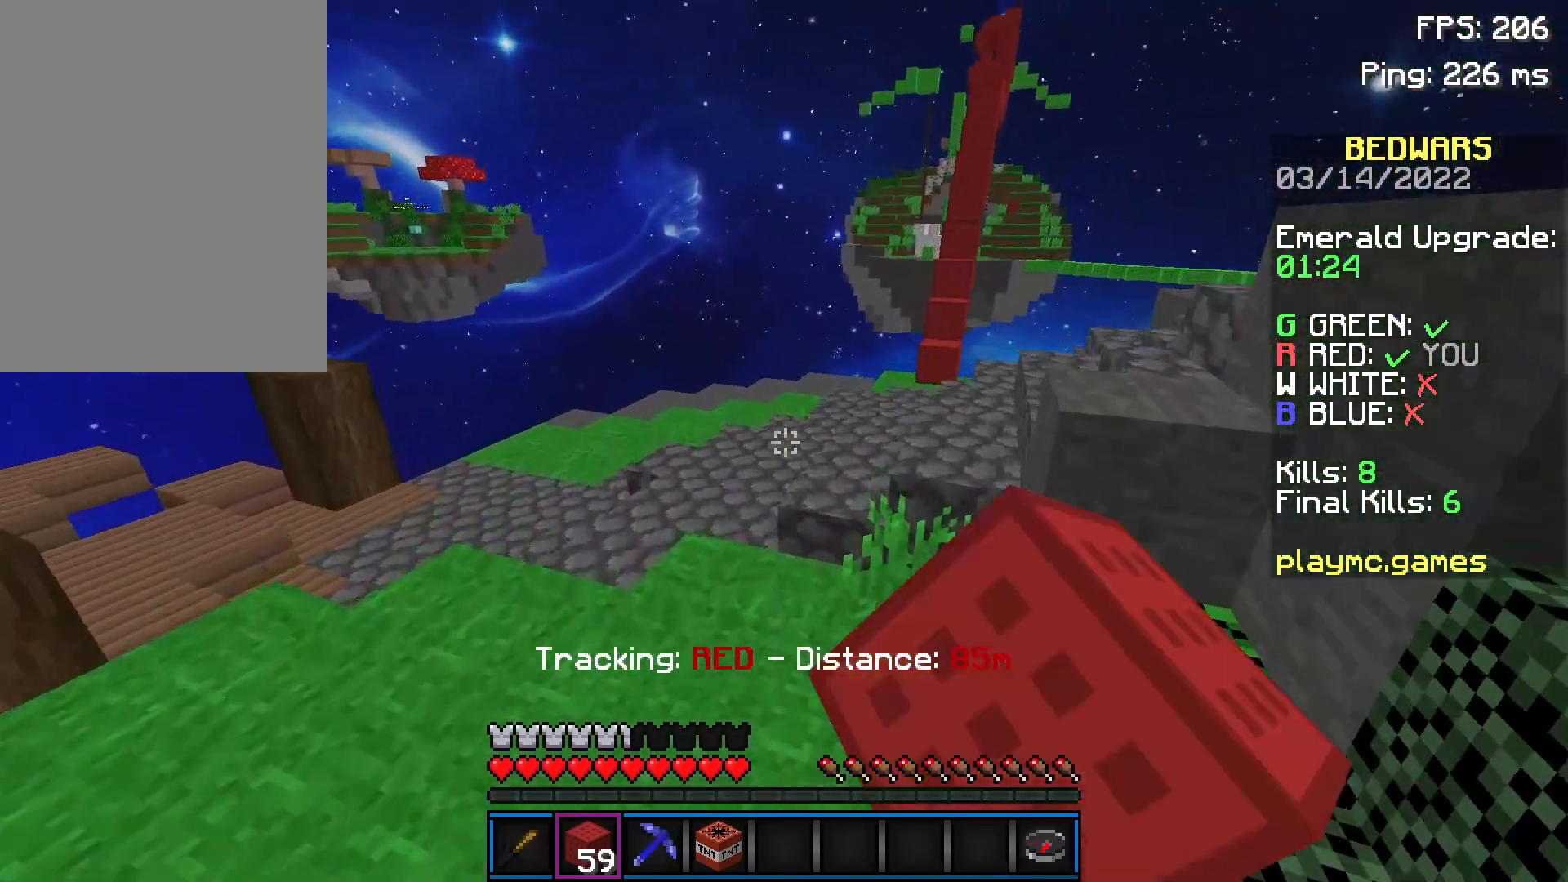
{"keys": ["w"], "mouse": [], "events": [[67, "mouse_left", "down"], [233, "mouse_left", "up"], [283, "mouse_left", "down"], [283, "space", "down"], [333, "mouse_left", "up"], [484, "space", "up"]]}
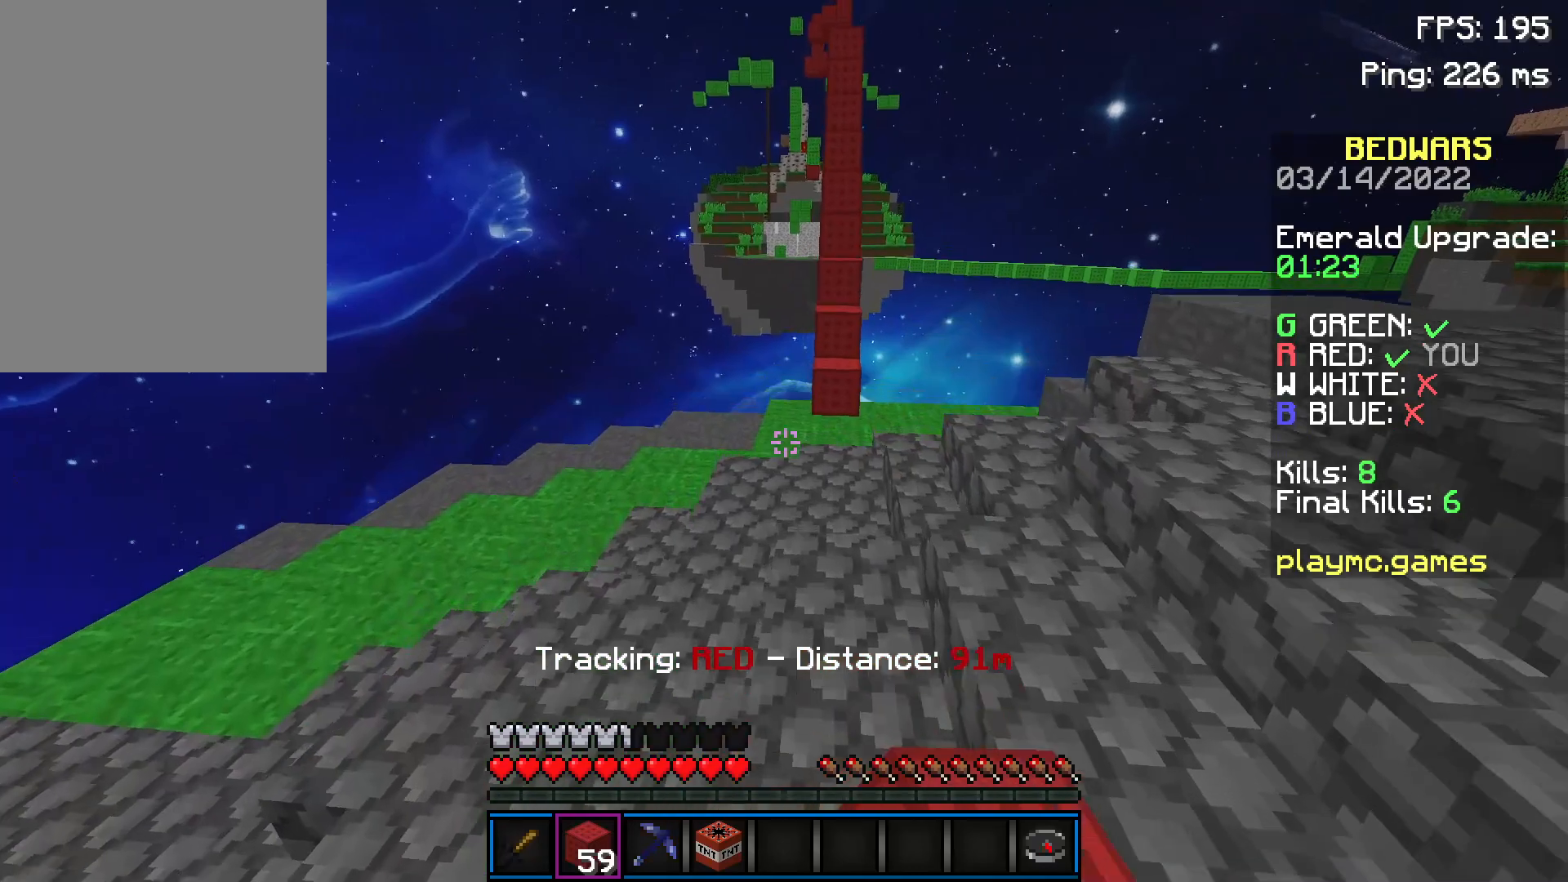
{"keys": ["w"], "mouse": [], "events": [[34, "mouse_left", "down"], [84, "mouse_left", "up"], [384, "space", "down"], [484, "space", "up"]]}
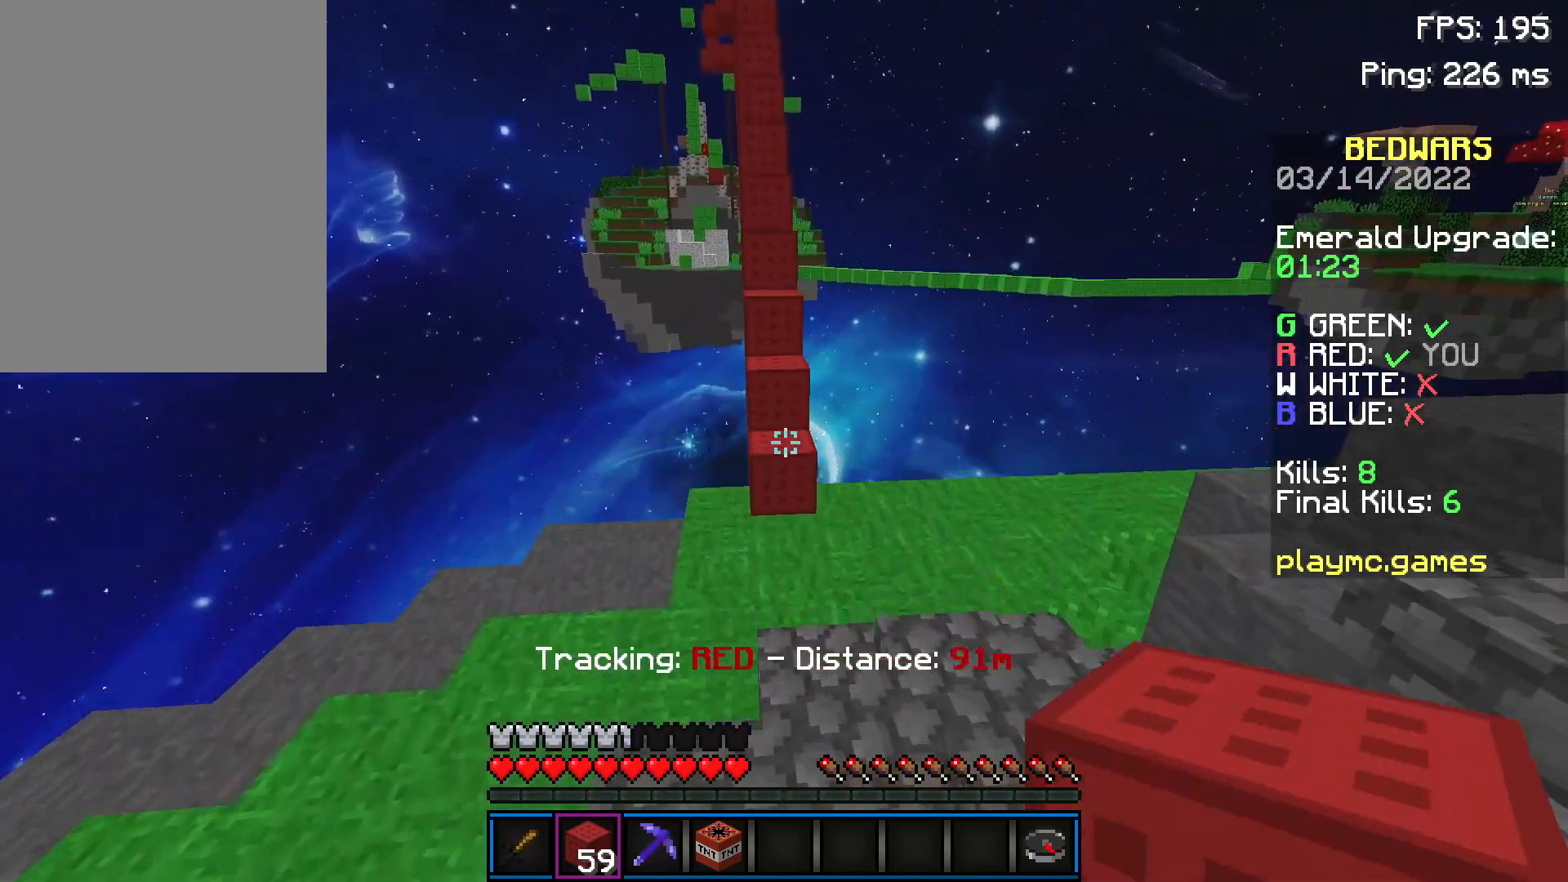
{"keys": ["w"], "mouse": [], "events": []}
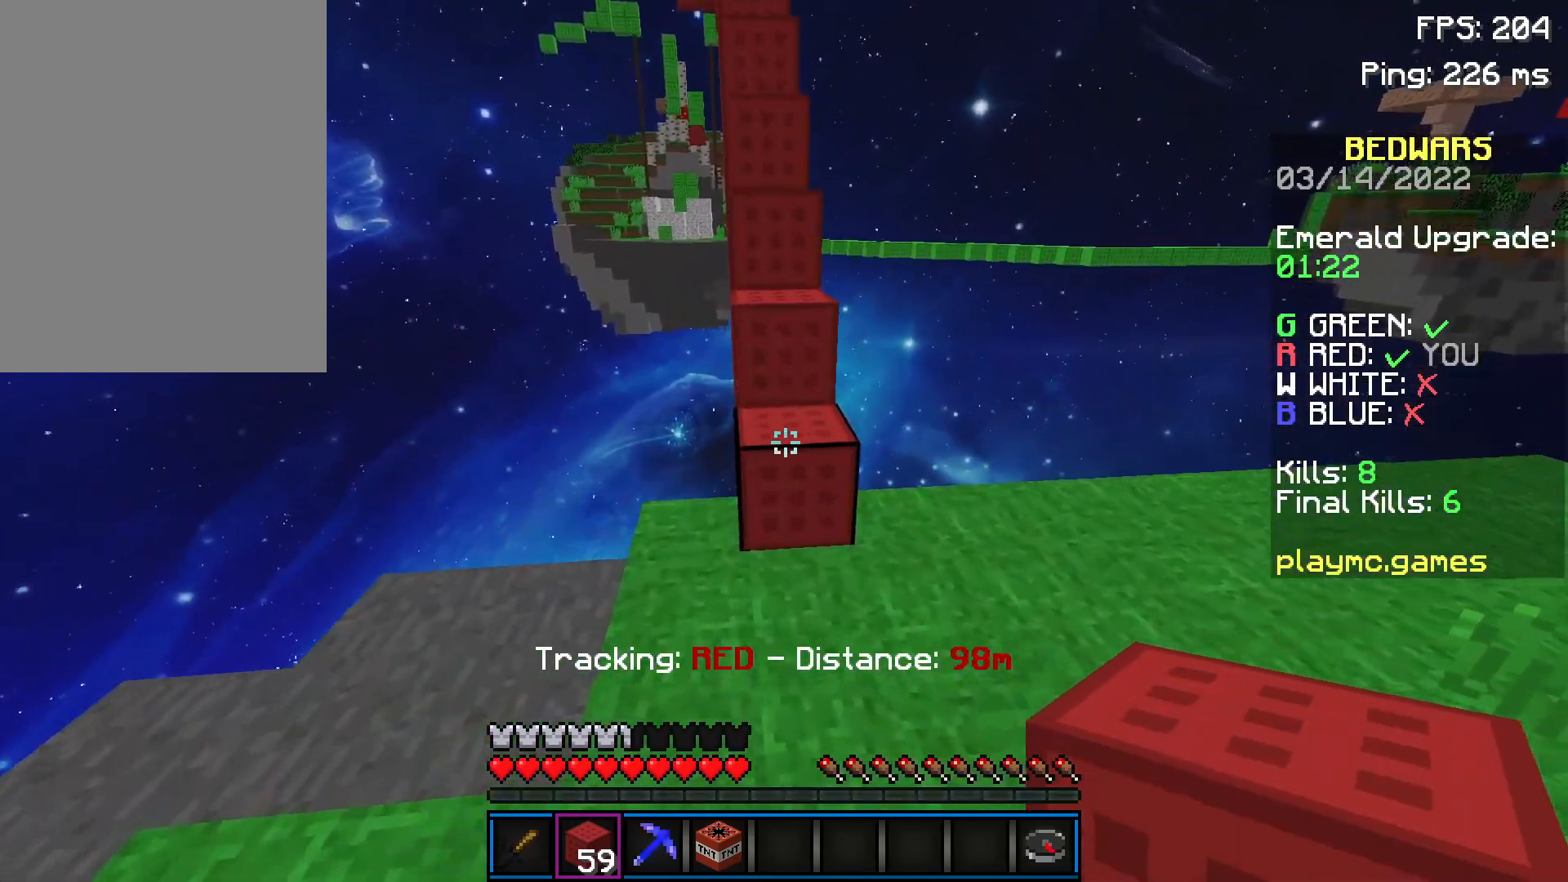
{"keys": ["space", "w"], "mouse": [], "events": [[384, "space", "down"]]}
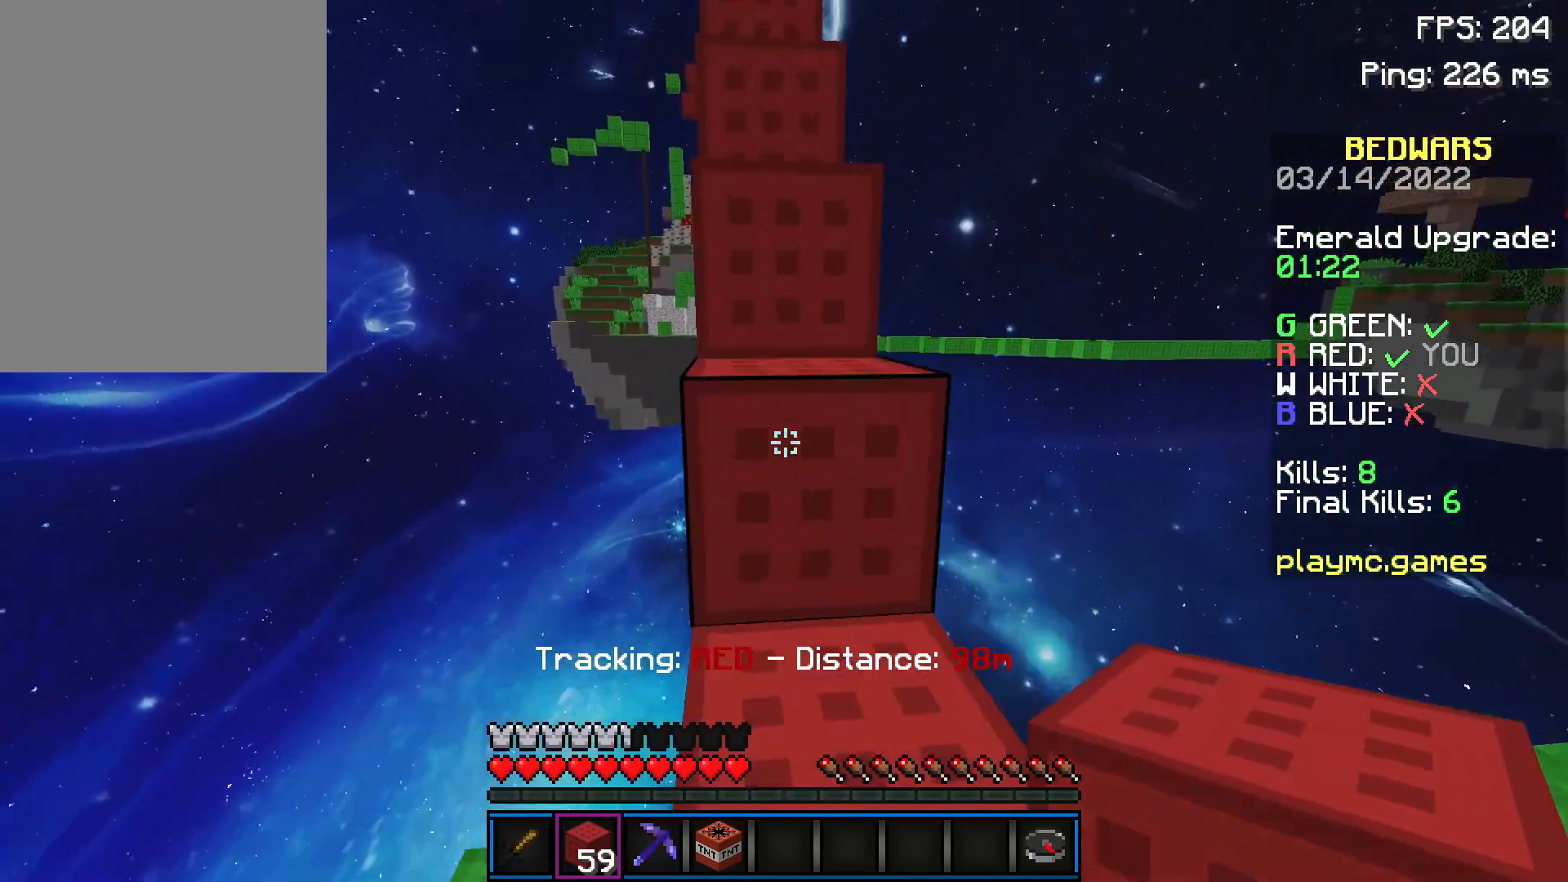
{"keys": ["space", "w"], "mouse": [], "events": [[33, "space", "up"], [384, "space", "down"]]}
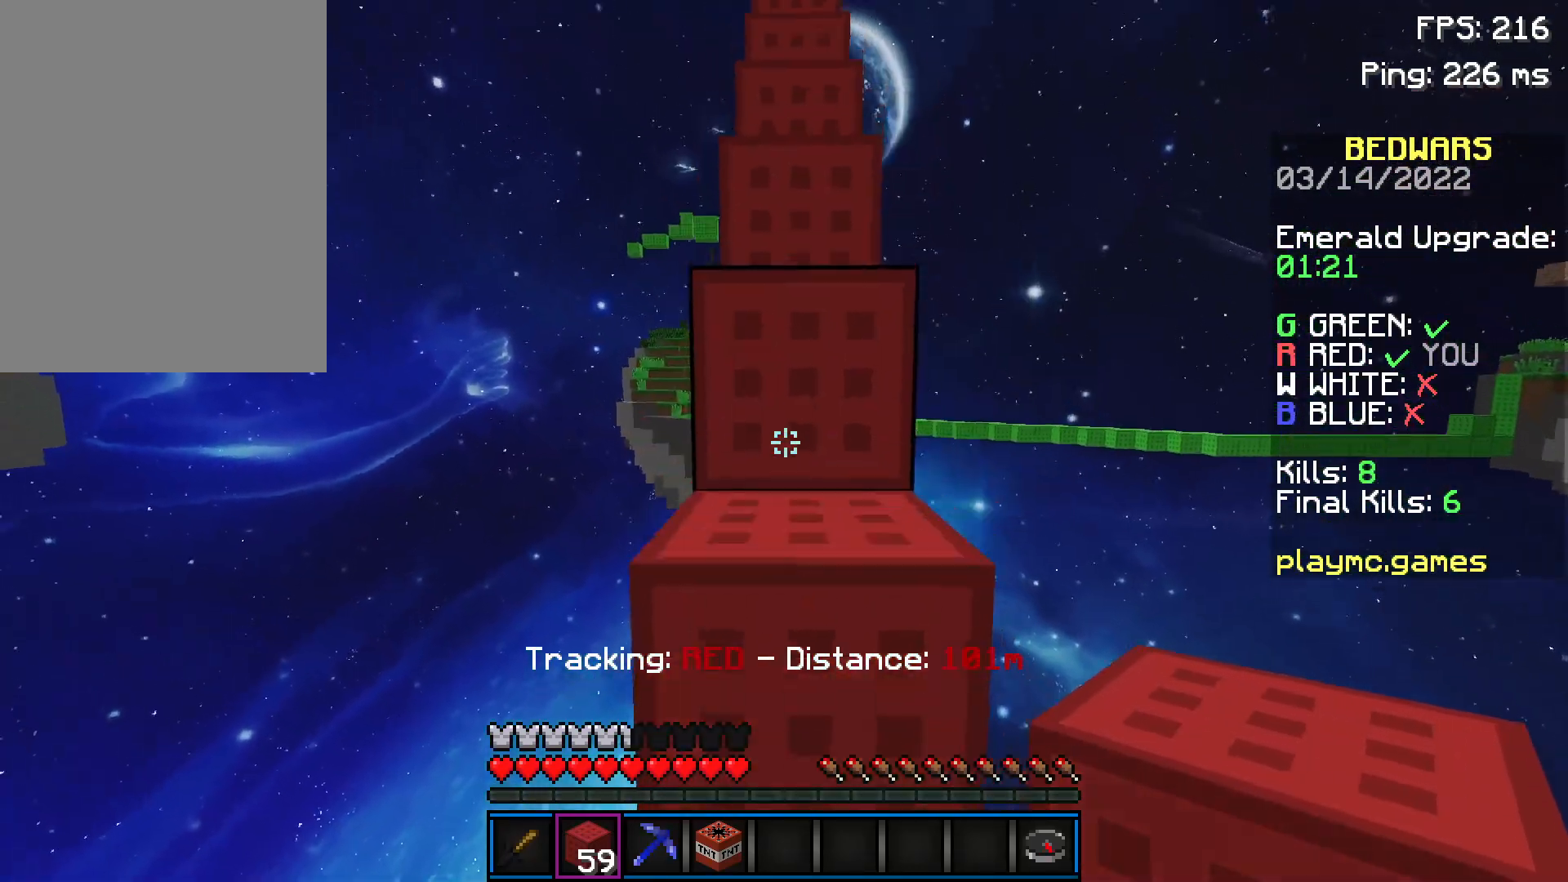
{"keys": ["space", "w"], "mouse": [], "events": [[434, "mouse_left", "down"], [484, "mouse_left", "up"]]}
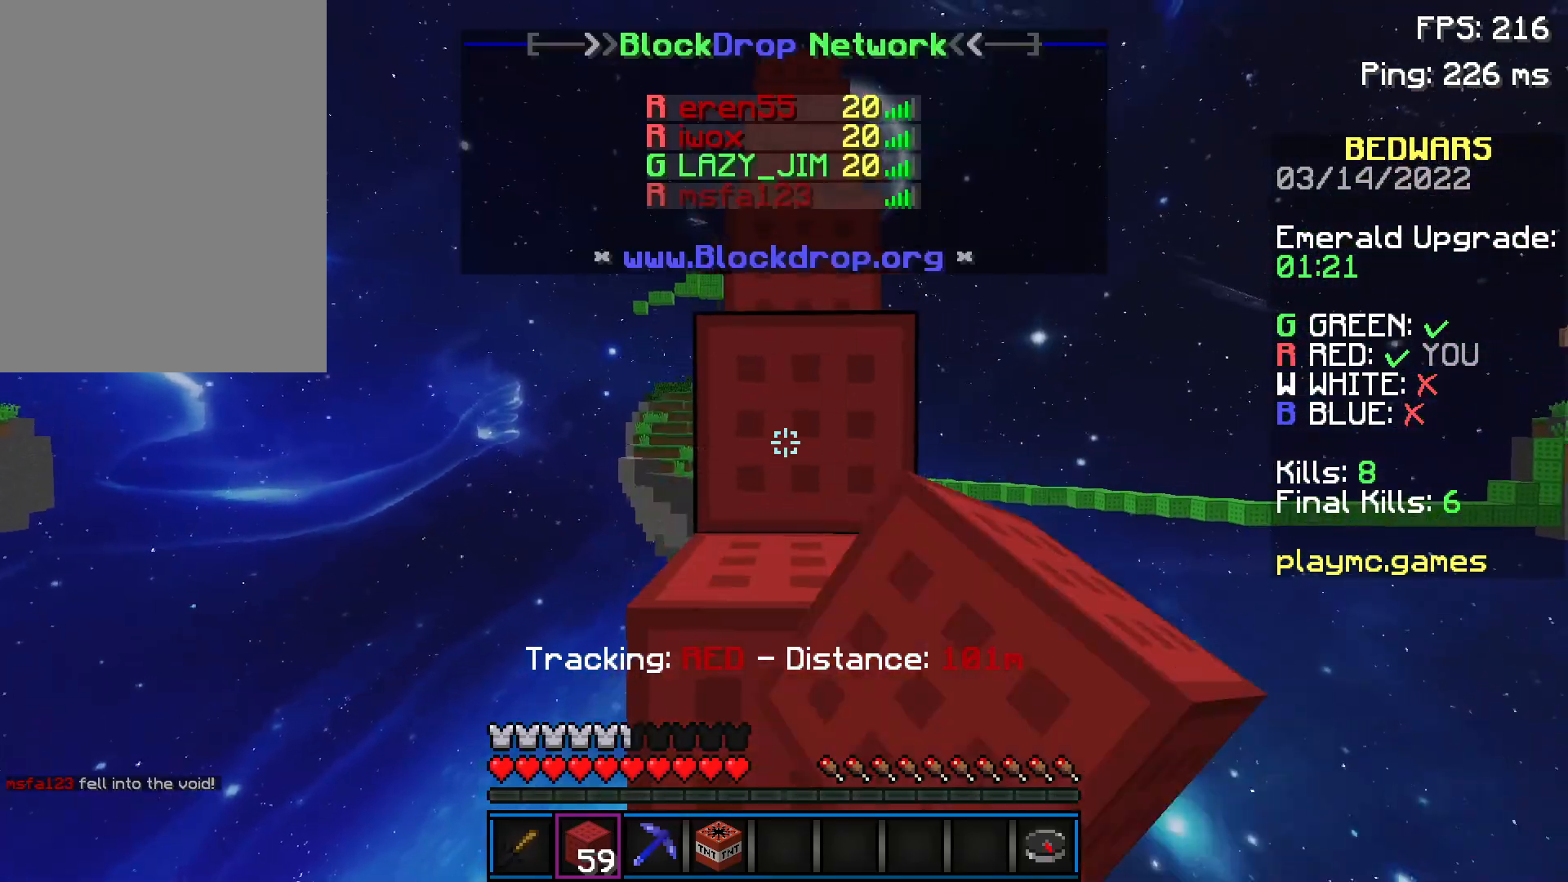
{"keys": ["space", "w"], "mouse": [], "events": [[33, "mouse_left", "down"], [83, "mouse_left", "up"], [133, "mouse_left", "down"], [183, "mouse_left", "up"], [283, "mouse_left", "down"], [333, "mouse_left", "up"], [384, "mouse_left", "down"], [434, "mouse_left", "up"]]}
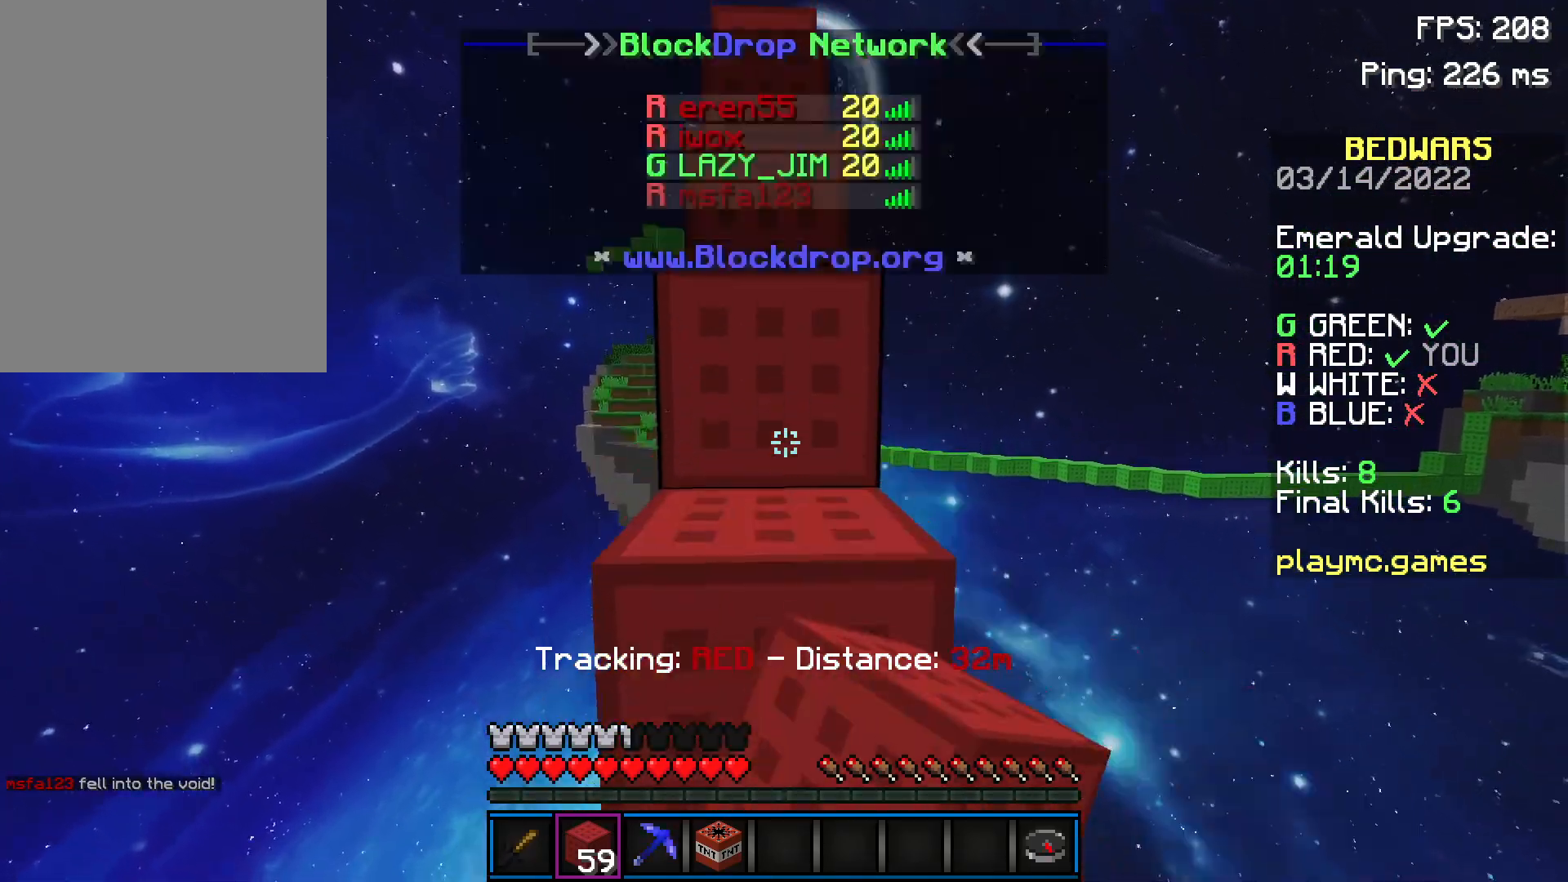
{"keys": ["space", "w"], "mouse": [], "events": [[34, "mouse_left", "down"], [84, "mouse_left", "up"], [134, "mouse_left", "down"], [184, "mouse_left", "up"], [284, "mouse_left", "down"], [334, "mouse_left", "up"], [384, "mouse_left", "down"], [434, "mouse_left", "up"]]}
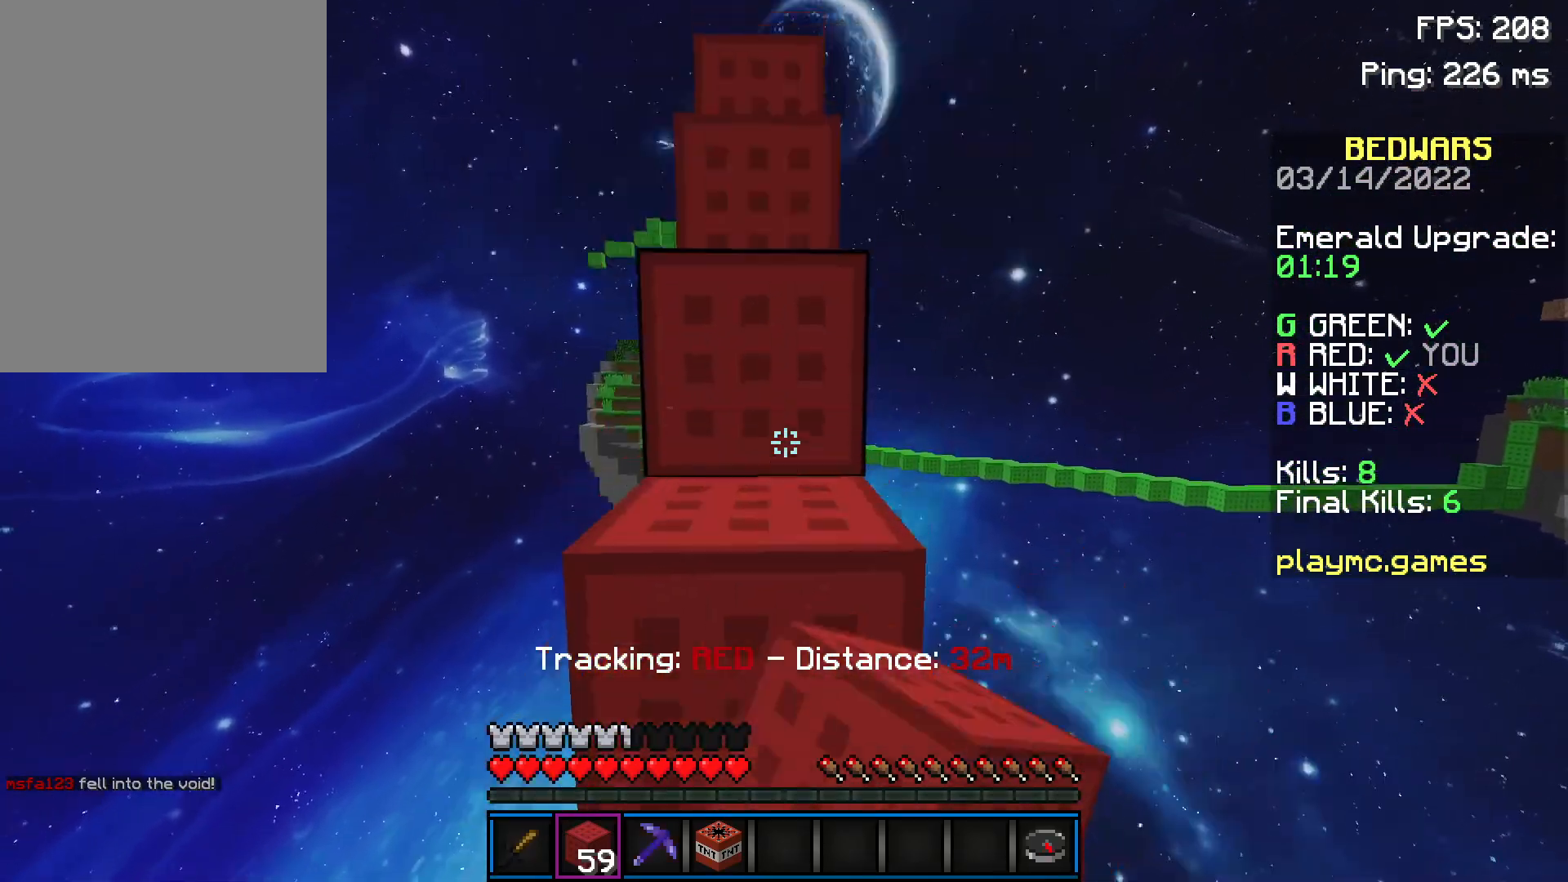
{"keys": ["space", "w"], "mouse": [], "events": [[33, "mouse_left", "down"], [83, "mouse_left", "up"], [133, "mouse_left", "down"], [183, "mouse_left", "up"], [283, "mouse_left", "down"], [333, "mouse_left", "up"], [384, "mouse_left", "down"], [484, "mouse_left", "up"]]}
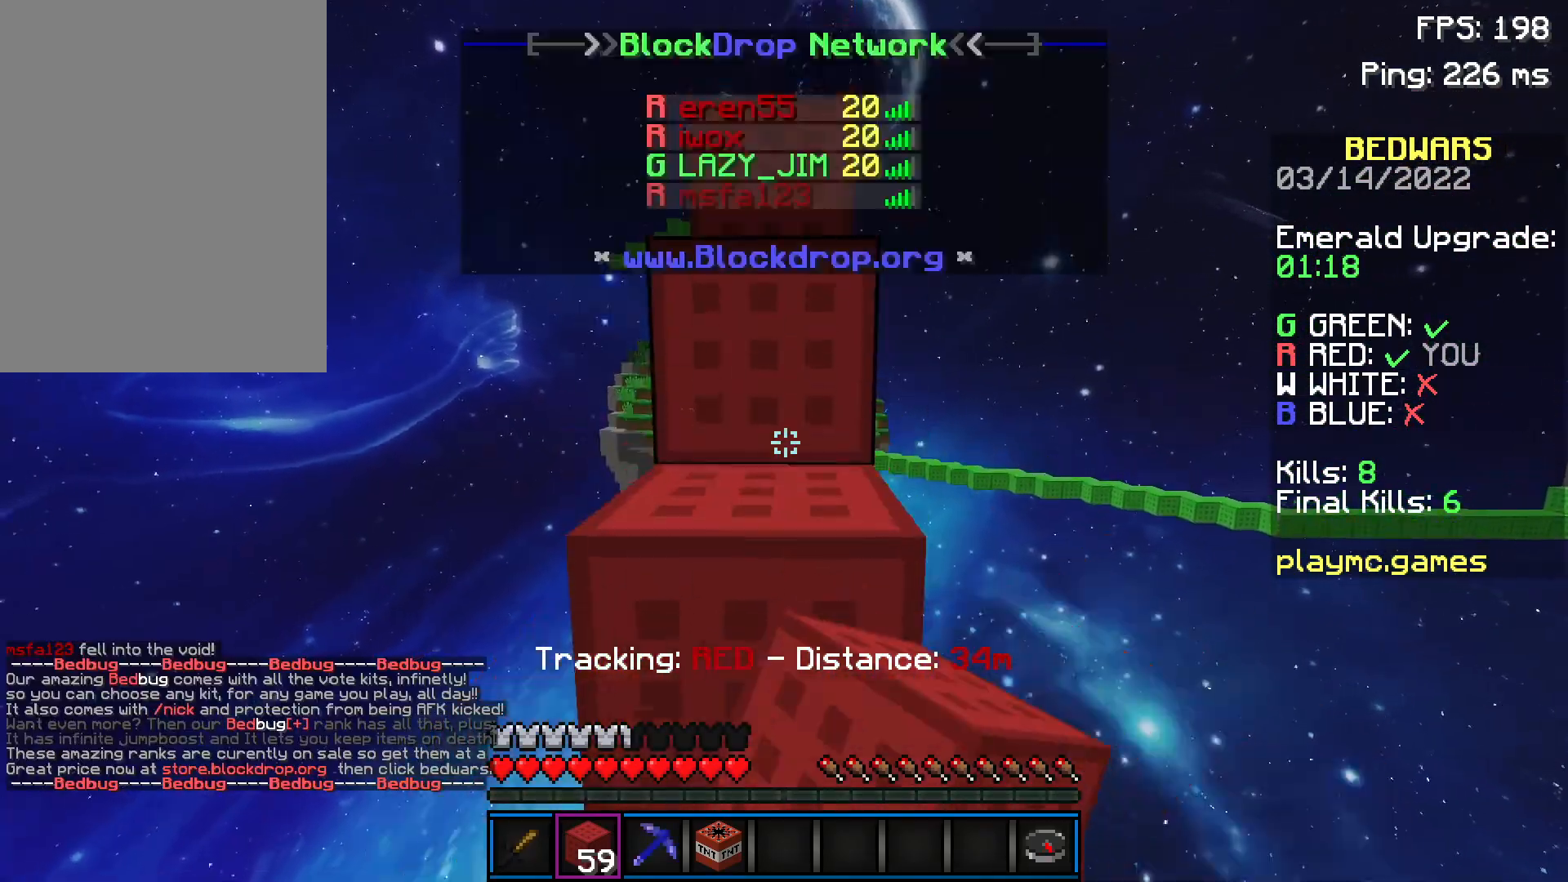
{"keys": ["space", "w"], "mouse": [], "events": [[34, "mouse_left", "down"], [84, "mouse_left", "up"], [184, "mouse_left", "down"], [234, "mouse_left", "up"], [284, "mouse_left", "down"], [334, "mouse_left", "up"], [434, "mouse_left", "down"], [484, "mouse_left", "up"]]}
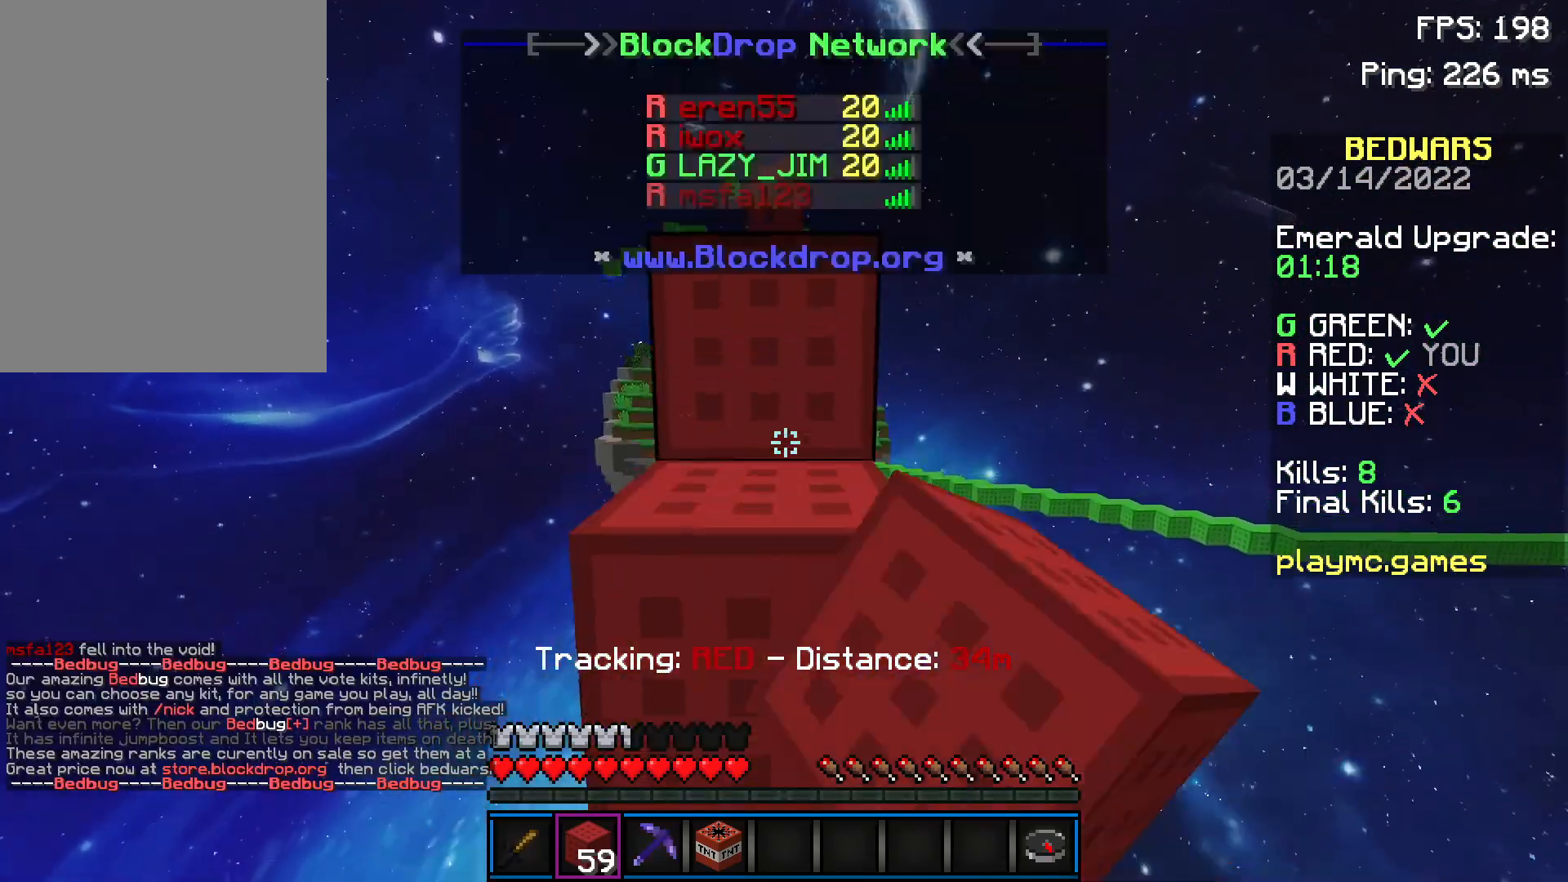
{"keys": ["space", "w"], "mouse": [], "events": [[33, "mouse_left", "down"], [83, "mouse_left", "up"], [183, "mouse_left", "down"], [233, "mouse_left", "up"], [283, "mouse_left", "down"], [333, "mouse_left", "up"], [434, "mouse_left", "down"], [484, "mouse_left", "up"]]}
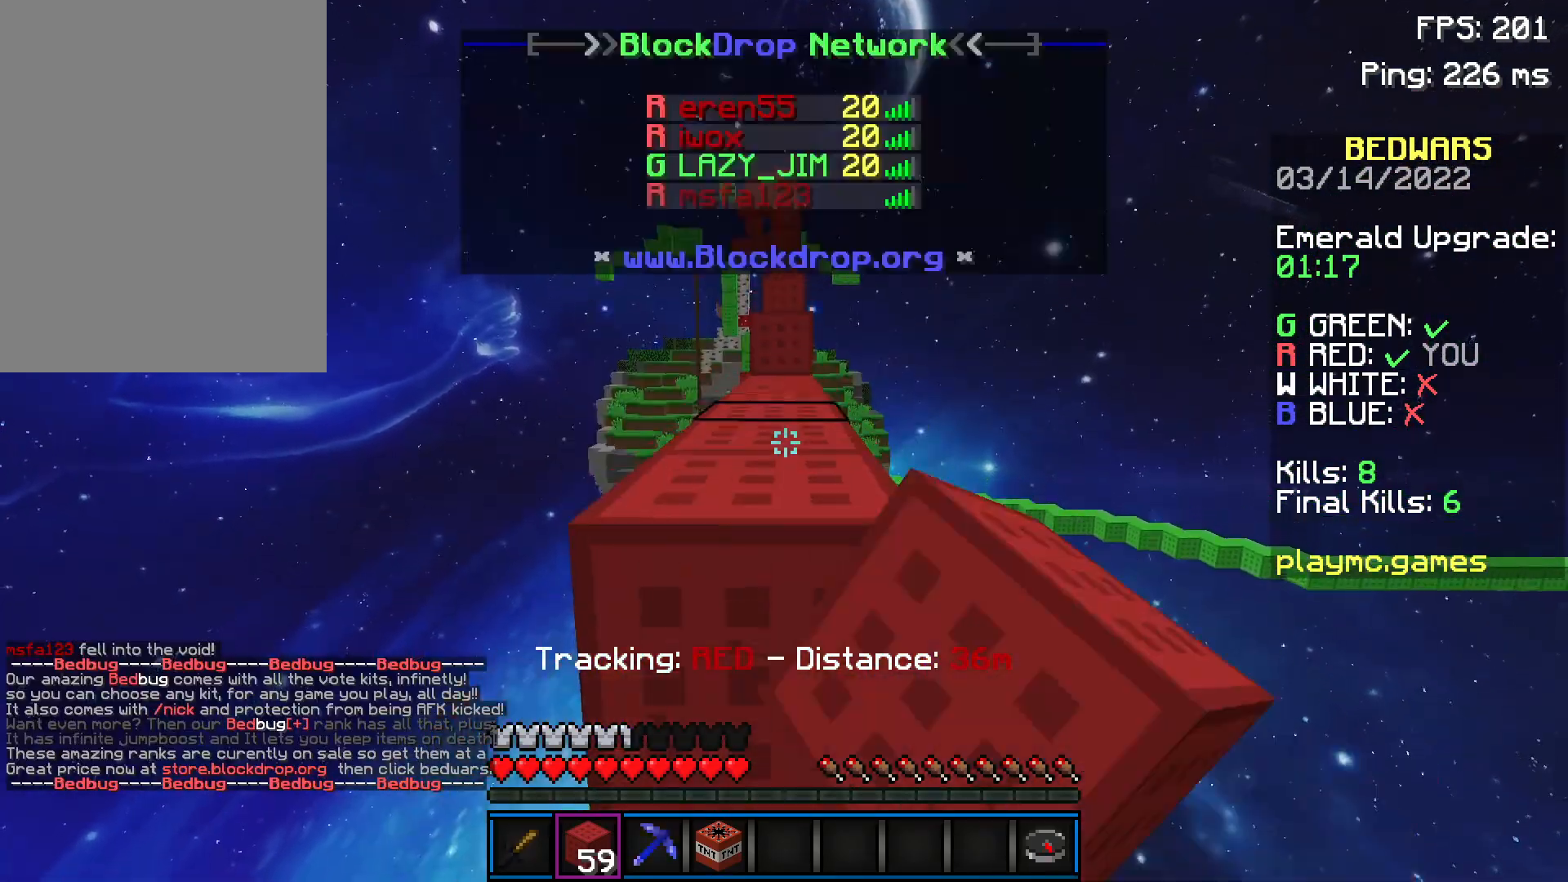
{"keys": ["space", "w"], "mouse": [], "events": [[34, "mouse_left", "down"], [134, "mouse_left", "up"], [184, "mouse_left", "down"], [234, "mouse_left", "up"], [434, "mouse_left", "down"], [484, "mouse_left", "up"]]}
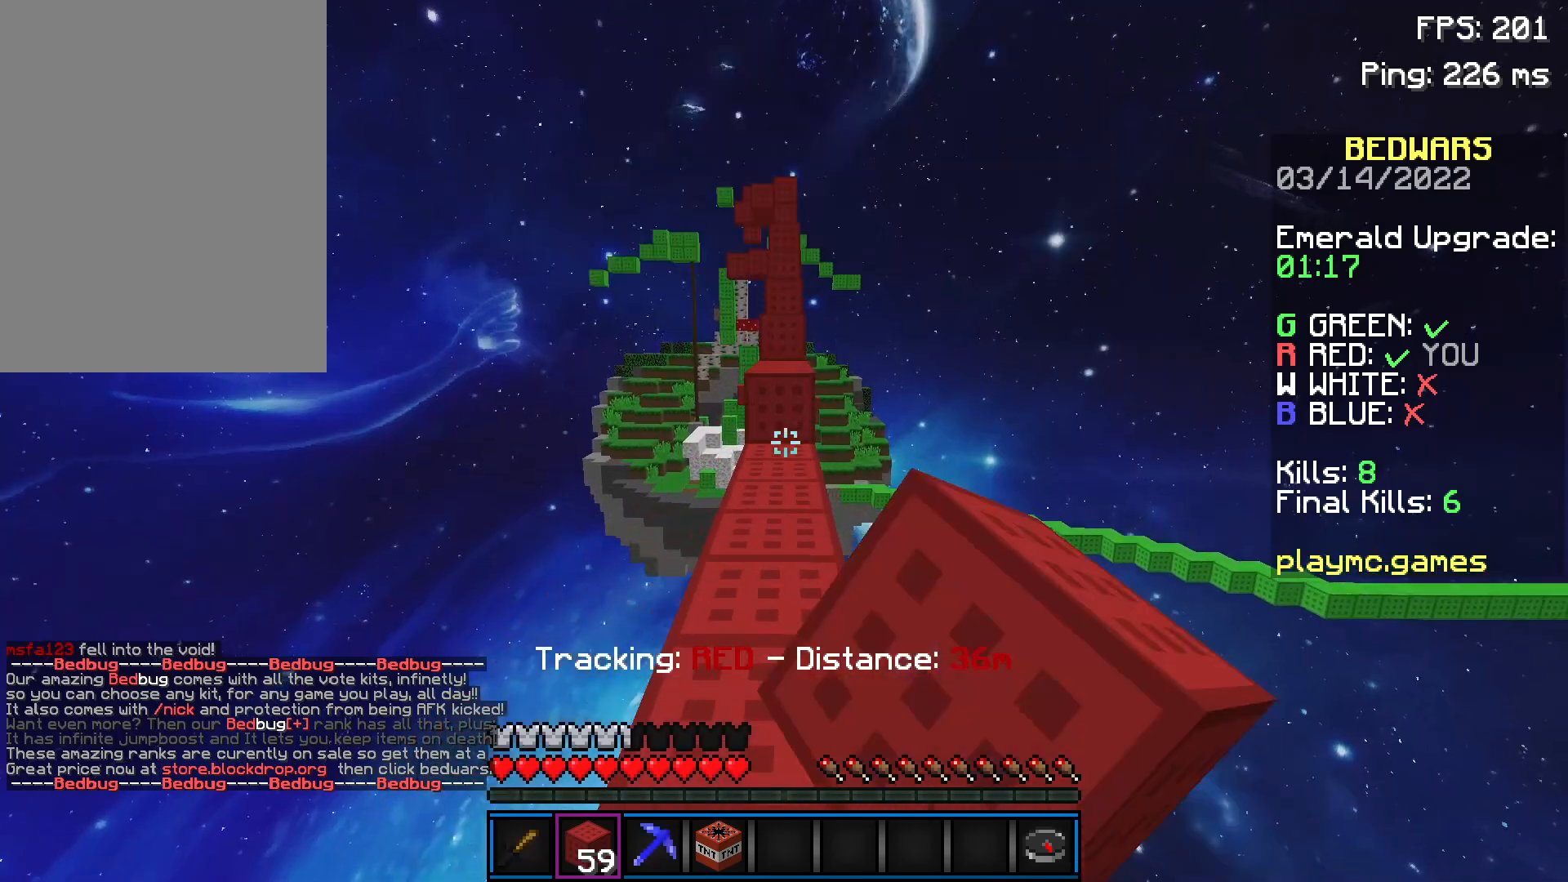
{"keys": ["space", "w"], "mouse": [], "events": [[33, "mouse_left", "down"], [133, "mouse_left", "up"], [183, "mouse_left", "down"], [233, "mouse_left", "up"], [283, "mouse_left", "down"], [333, "mouse_left", "up"]]}
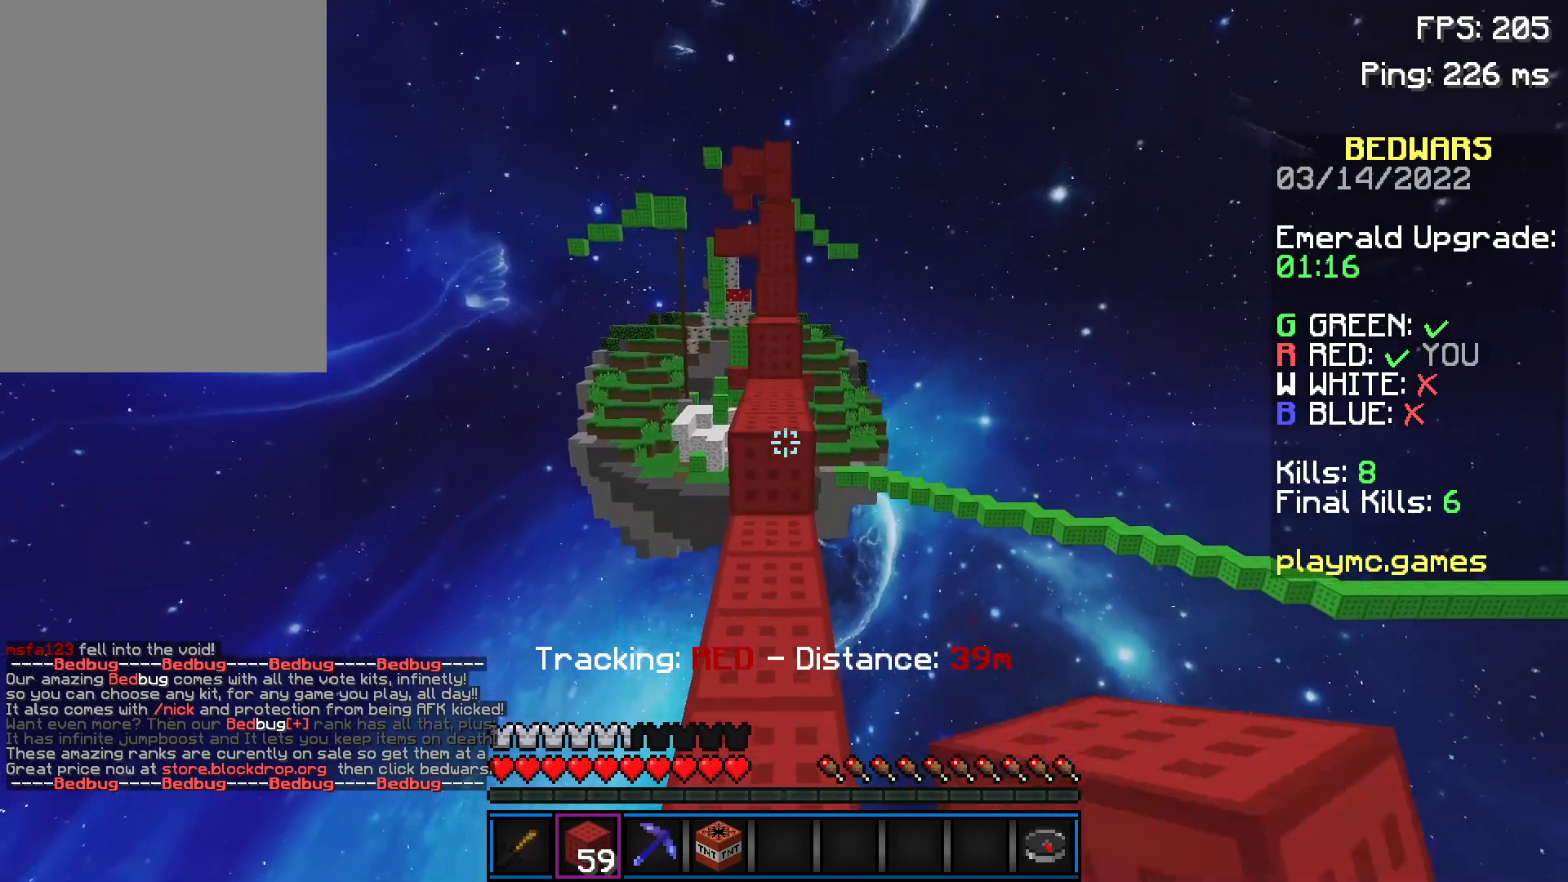
{"keys": ["space", "w"], "mouse": [], "events": []}
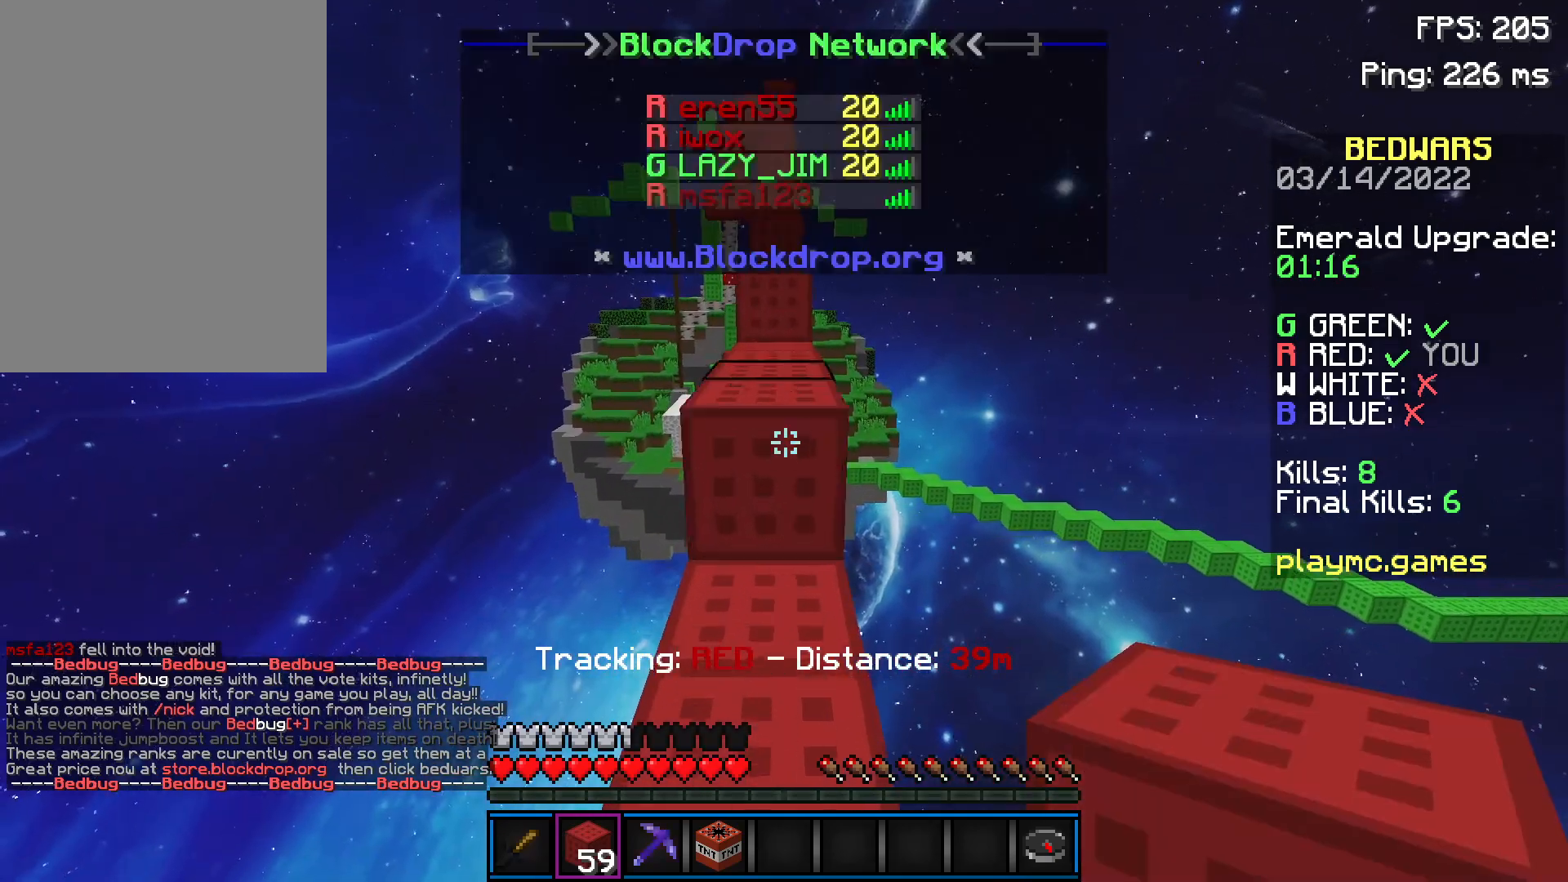
{"keys": ["space", "w"], "mouse": [], "events": []}
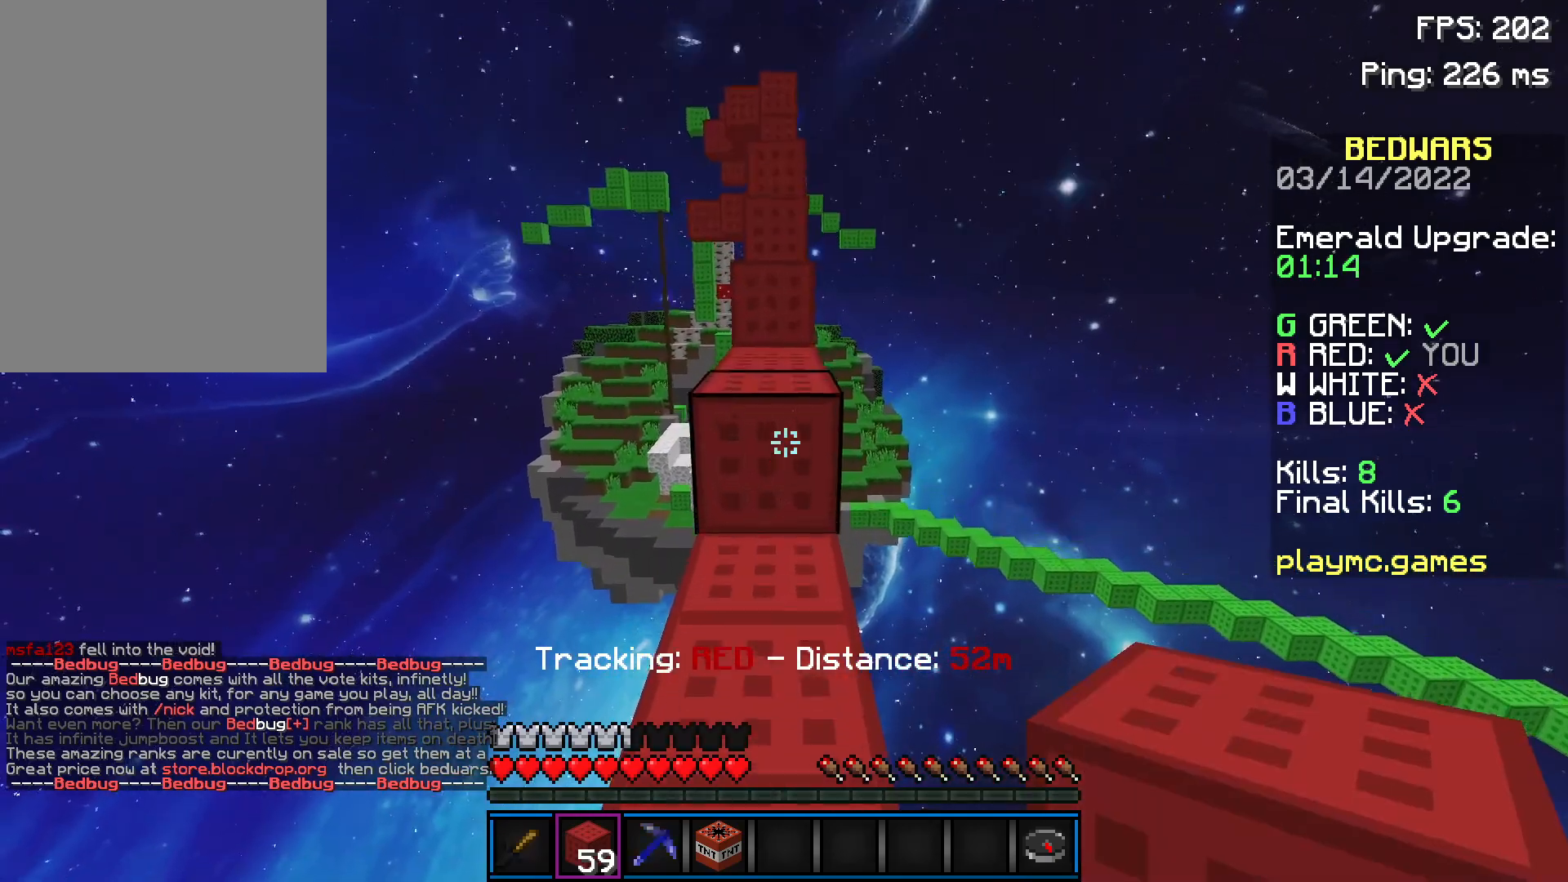
{"keys": ["w"], "mouse": [], "events": [[50, "space", "up"], [100, "space", "down"], [400, "space", "up"]]}
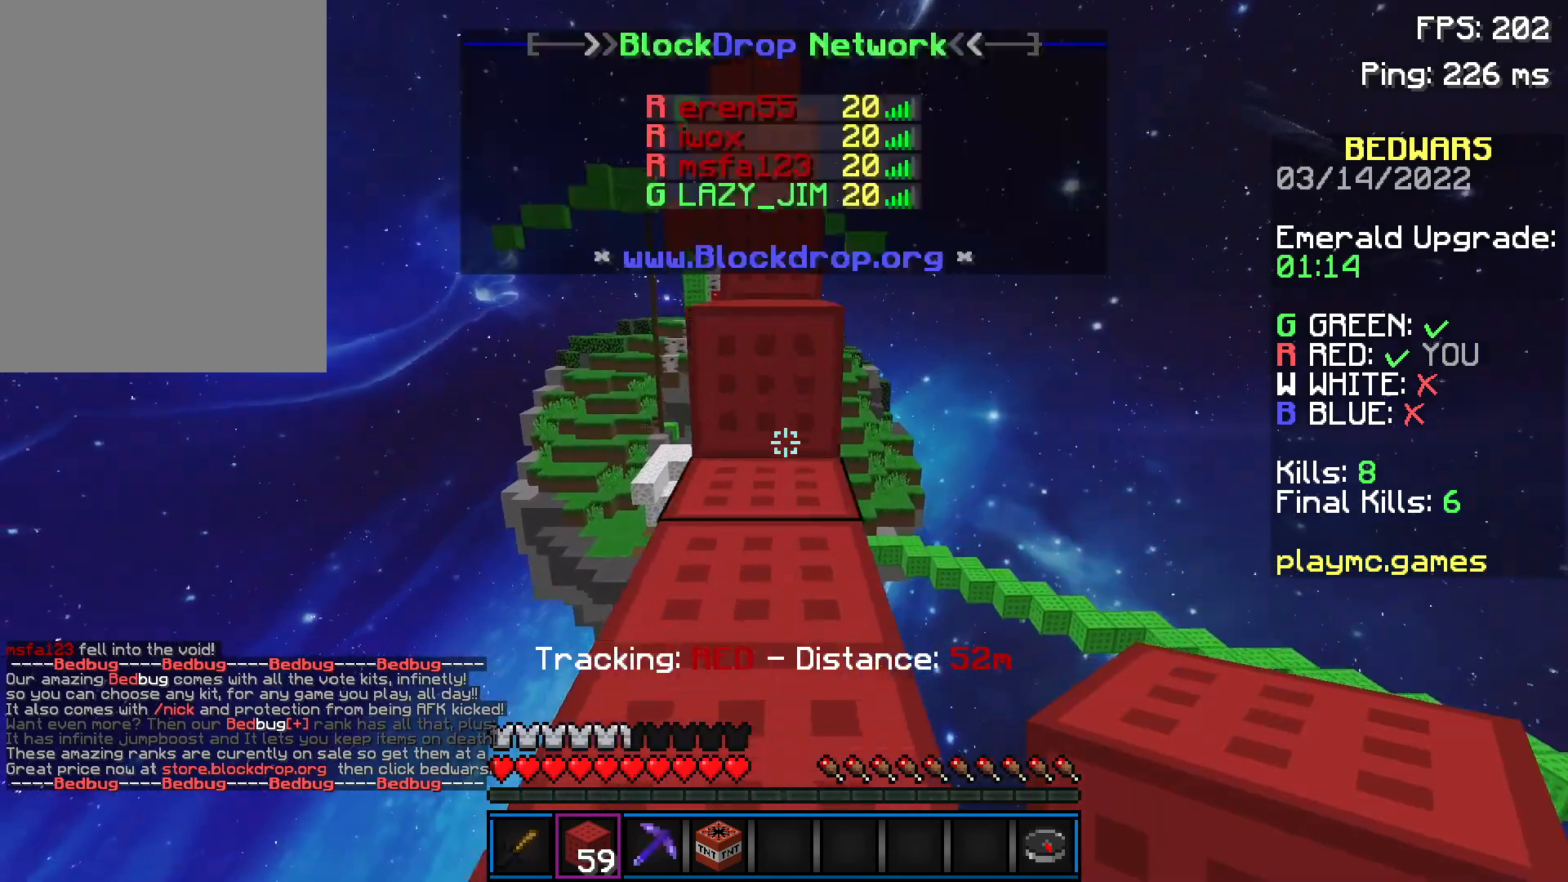
{"keys": ["w"], "mouse": ["left"], "events": [[50, "space", "down"], [250, "mouse_left", "down"], [300, "mouse_left", "up"], [350, "mouse_left", "down"], [401, "mouse_left", "up"], [451, "mouse_left", "down"], [501, "space", "up"]]}
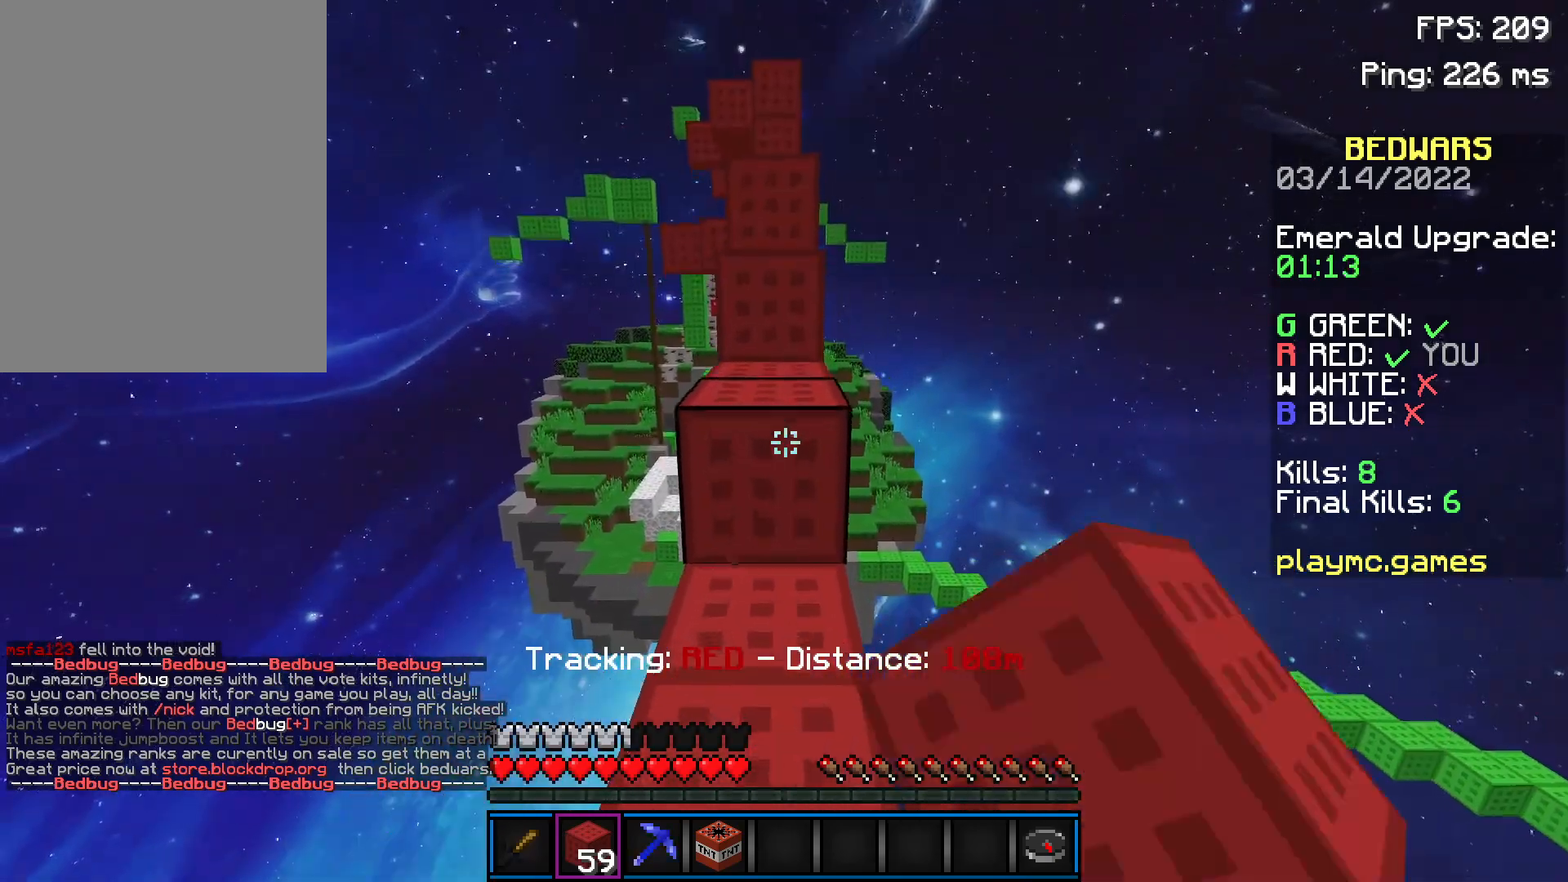
{"keys": ["space", "w"], "mouse": [], "events": [[50, "mouse_left", "up"], [100, "mouse_left", "down"], [150, "mouse_left", "up"], [200, "mouse_left", "down"], [250, "mouse_left", "up"], [250, "space", "down"], [300, "mouse_left", "down"], [400, "mouse_left", "up"], [450, "mouse_left", "down"], [500, "mouse_left", "up"]]}
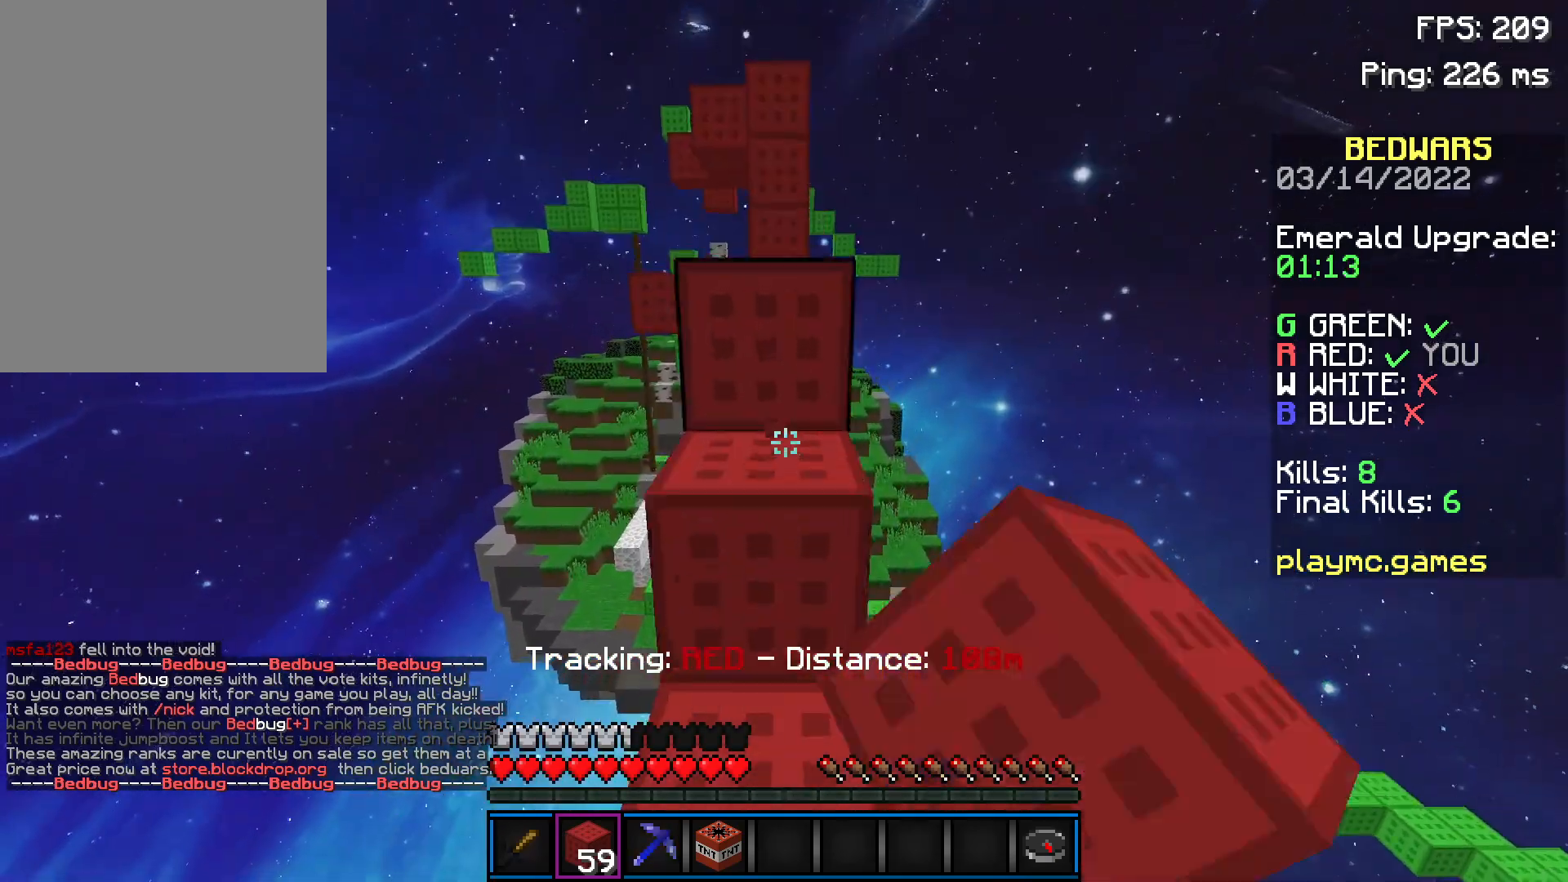
{"keys": ["space", "w"], "mouse": [], "events": [[50, "mouse_left", "down"], [50, "space", "up"], [100, "mouse_left", "up"], [200, "mouse_left", "down"], [200, "space", "down"], [250, "mouse_left", "up"], [300, "mouse_left", "down"], [501, "mouse_left", "up"]]}
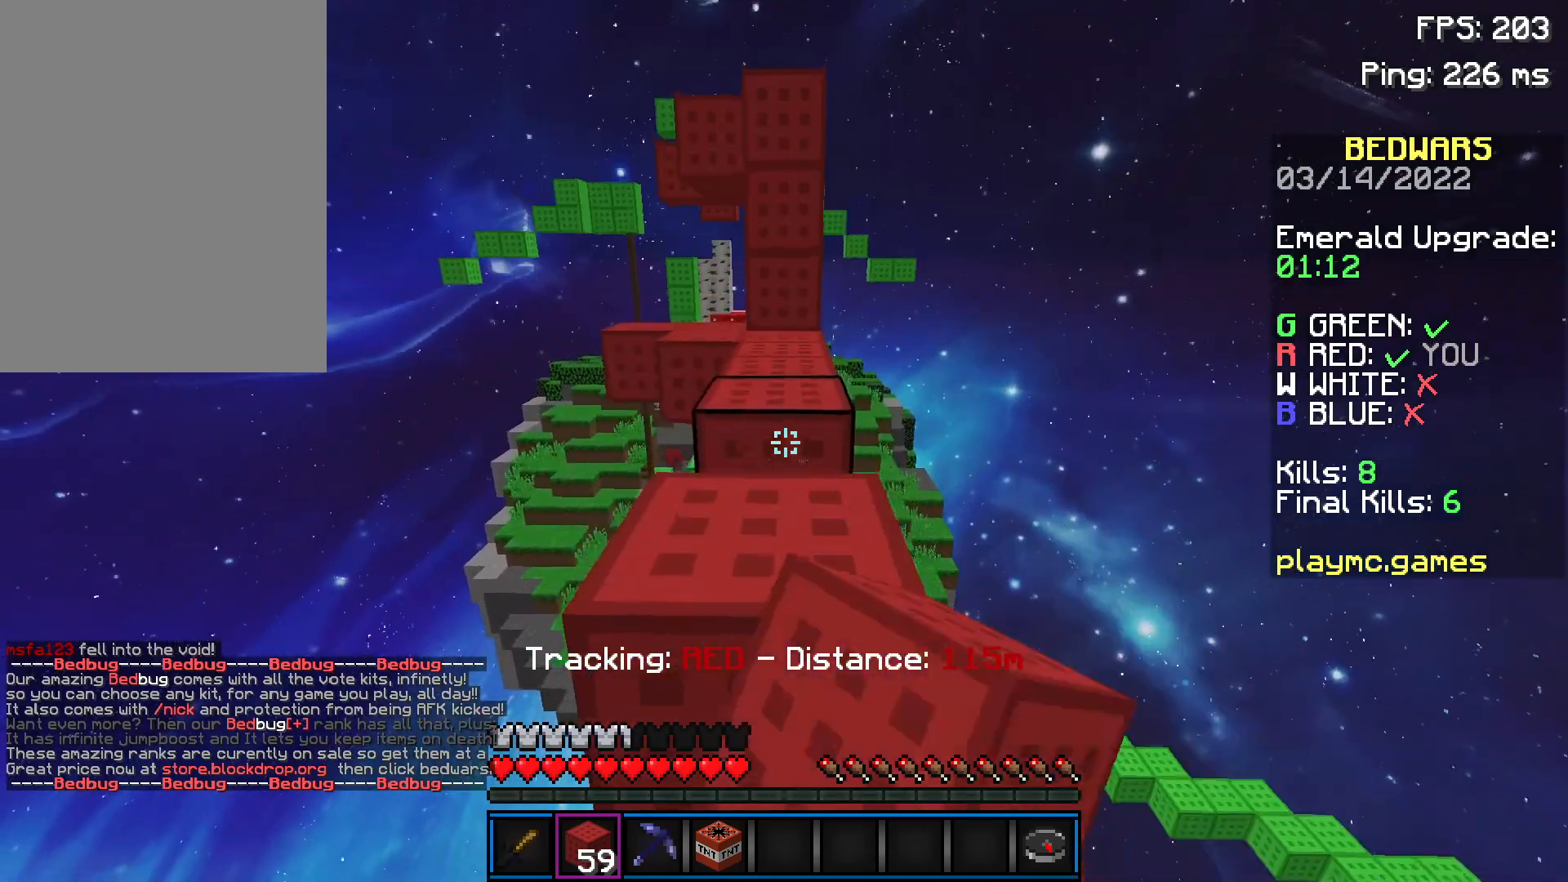
{"keys": ["w"], "mouse": ["right"], "events": [[50, "mouse_left", "down"], [100, "mouse_left", "up"], [150, "mouse_left", "down"], [250, "mouse_left", "up"], [367, "space", "up"], [500, "mouse_right", "down"]]}
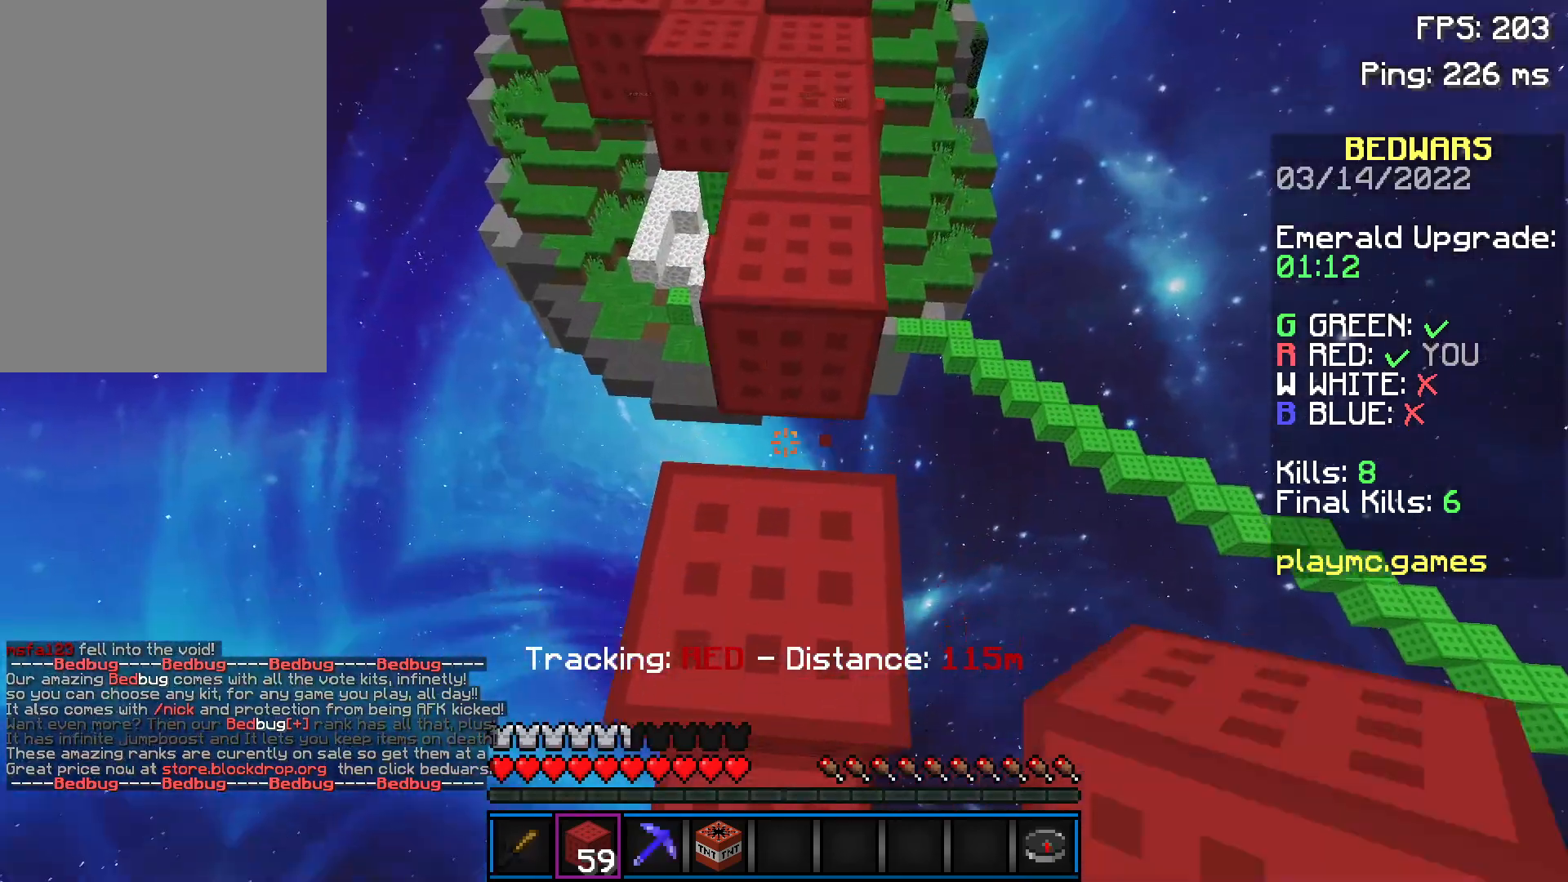
{"keys": ["w"], "mouse": [], "events": [[50, "mouse_right", "up"], [100, "space", "down"], [250, "space", "up"], [300, "mouse_left", "down"], [350, "mouse_left", "up"]]}
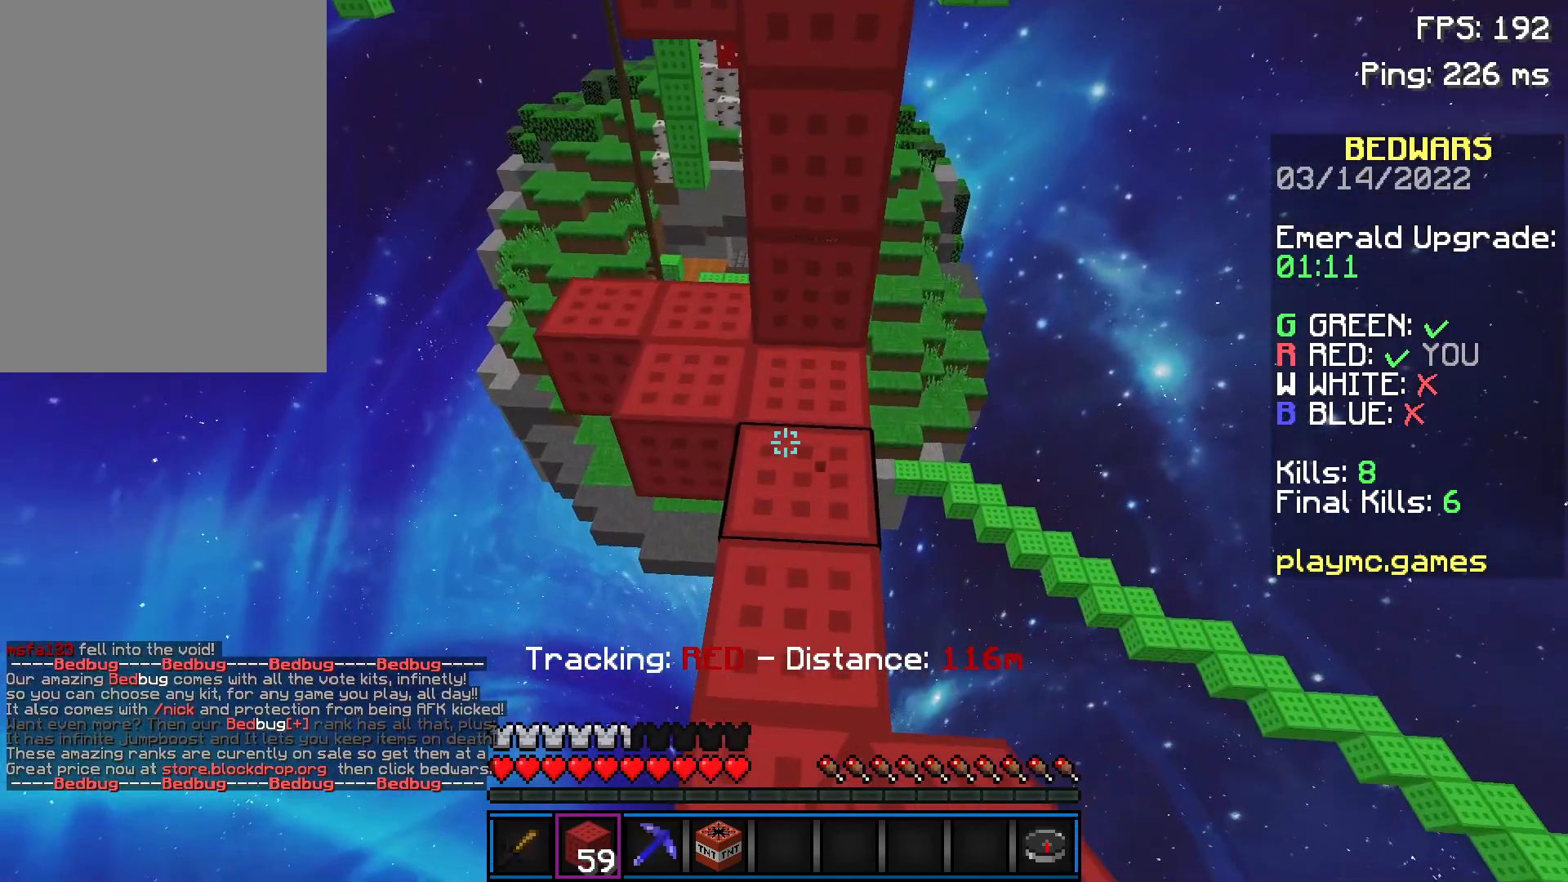
{"keys": ["a", "w"], "mouse": [], "events": [[150, "mouse_left", "down"], [200, "mouse_left", "up"], [250, "mouse_left", "down"], [350, "mouse_left", "up"], [400, "a", "down"]]}
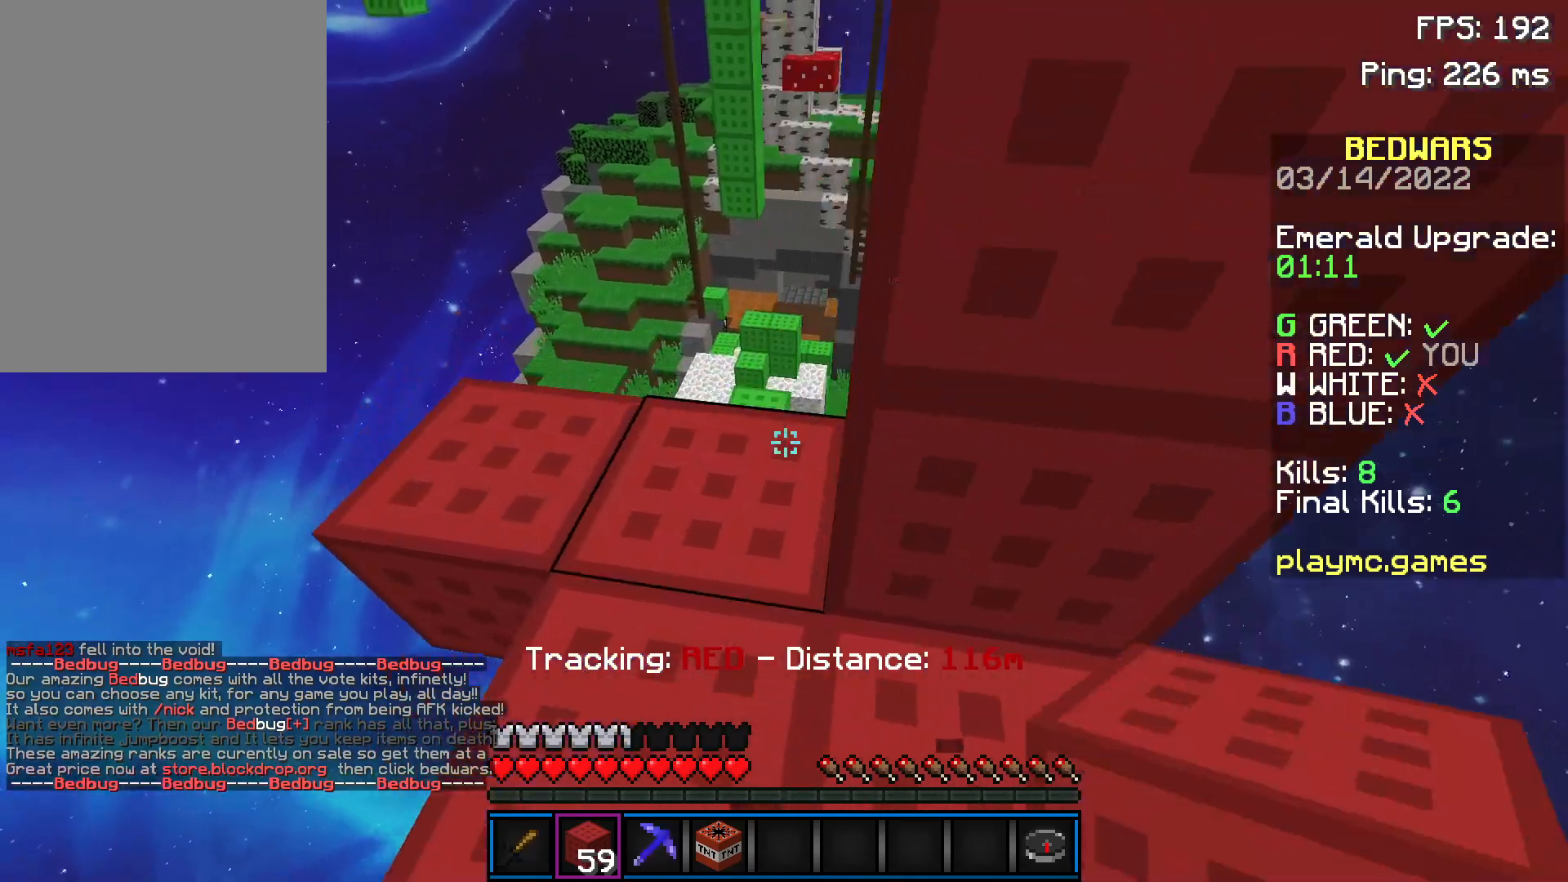
{"keys": ["w"], "mouse": [], "events": [[200, "mouse_left", "down"], [250, "a", "up"], [250, "mouse_left", "up"], [300, "mouse_left", "down"], [350, "mouse_left", "up"]]}
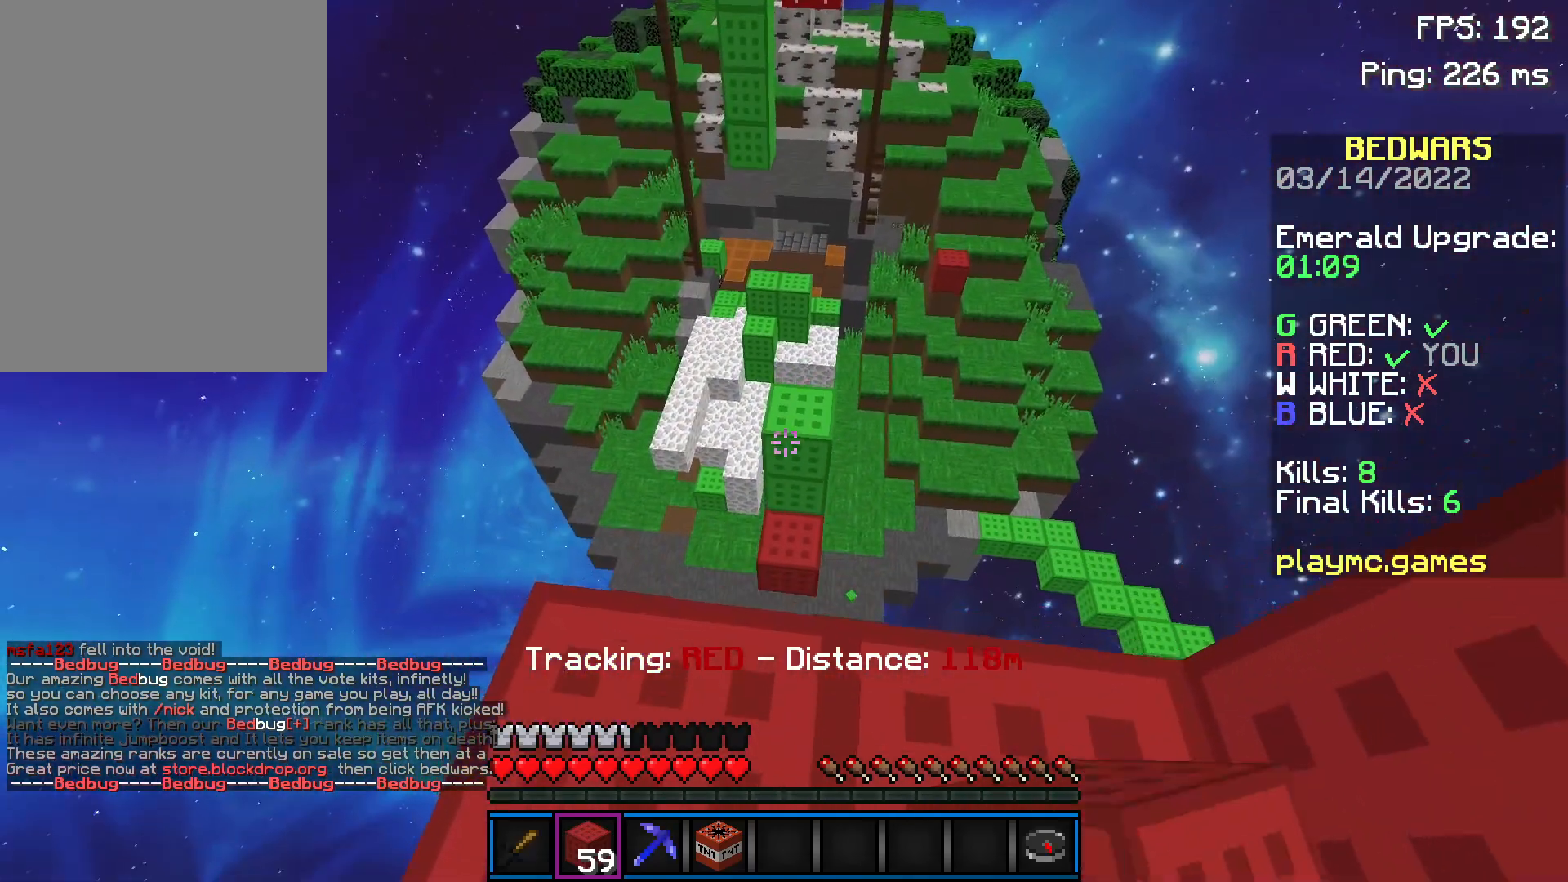
{"keys": [], "mouse": [], "events": [[50, "w", "up"]]}
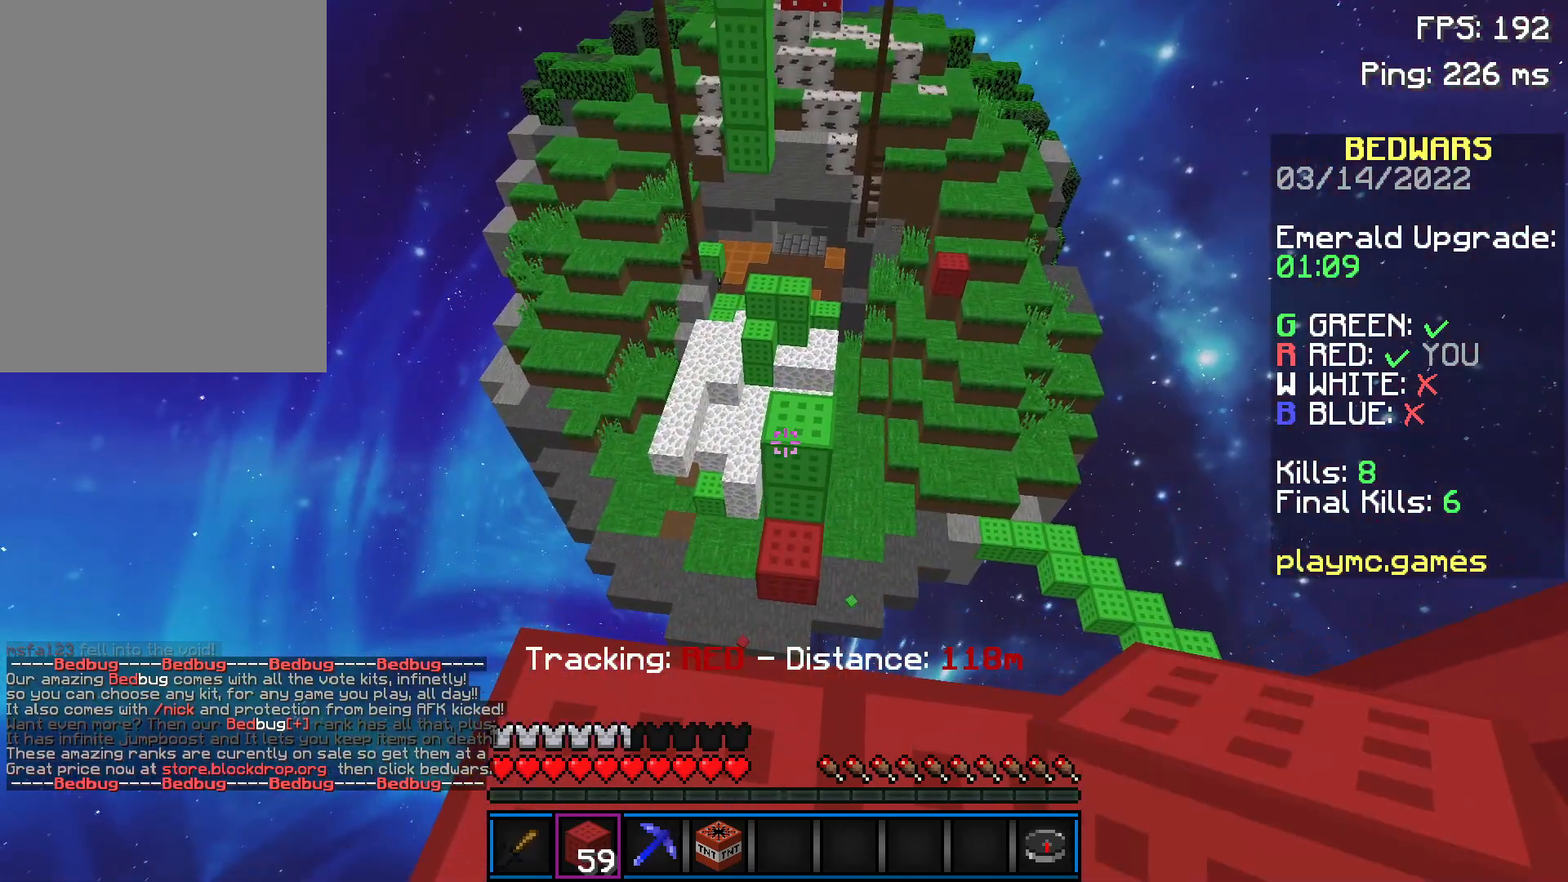
{"keys": ["w"], "mouse": [], "events": [[100, "s", "down"], [150, "a", "down"], [200, "s", "up"], [250, "a", "up"], [451, "w", "down"]]}